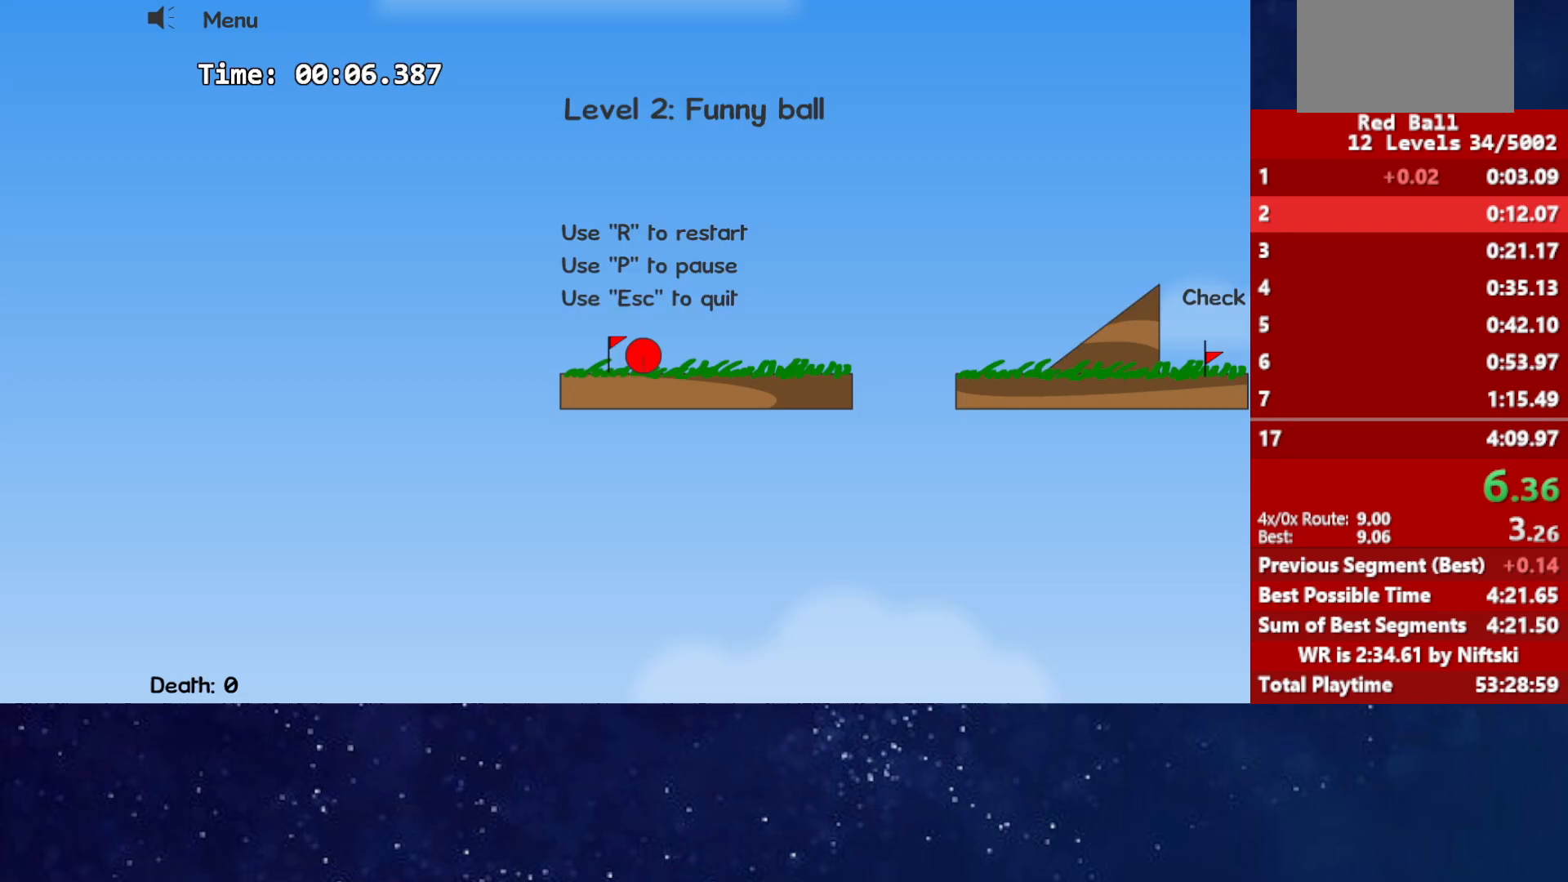
Gameplay with keyboard; each line is a JSON object with the keys held at the frame after it. "events" lists presses ("down") and releases ("up") of "down", "left", "p", "r", "right" and "up" between this image and that frame as [ms after this image, input, new state], when the widget could be followed in between. No other keys are recorded. Mouse input is not recorded.
{"keys": ["right"], "events": [[283, "up", "down"], [317, "up", "up"]]}
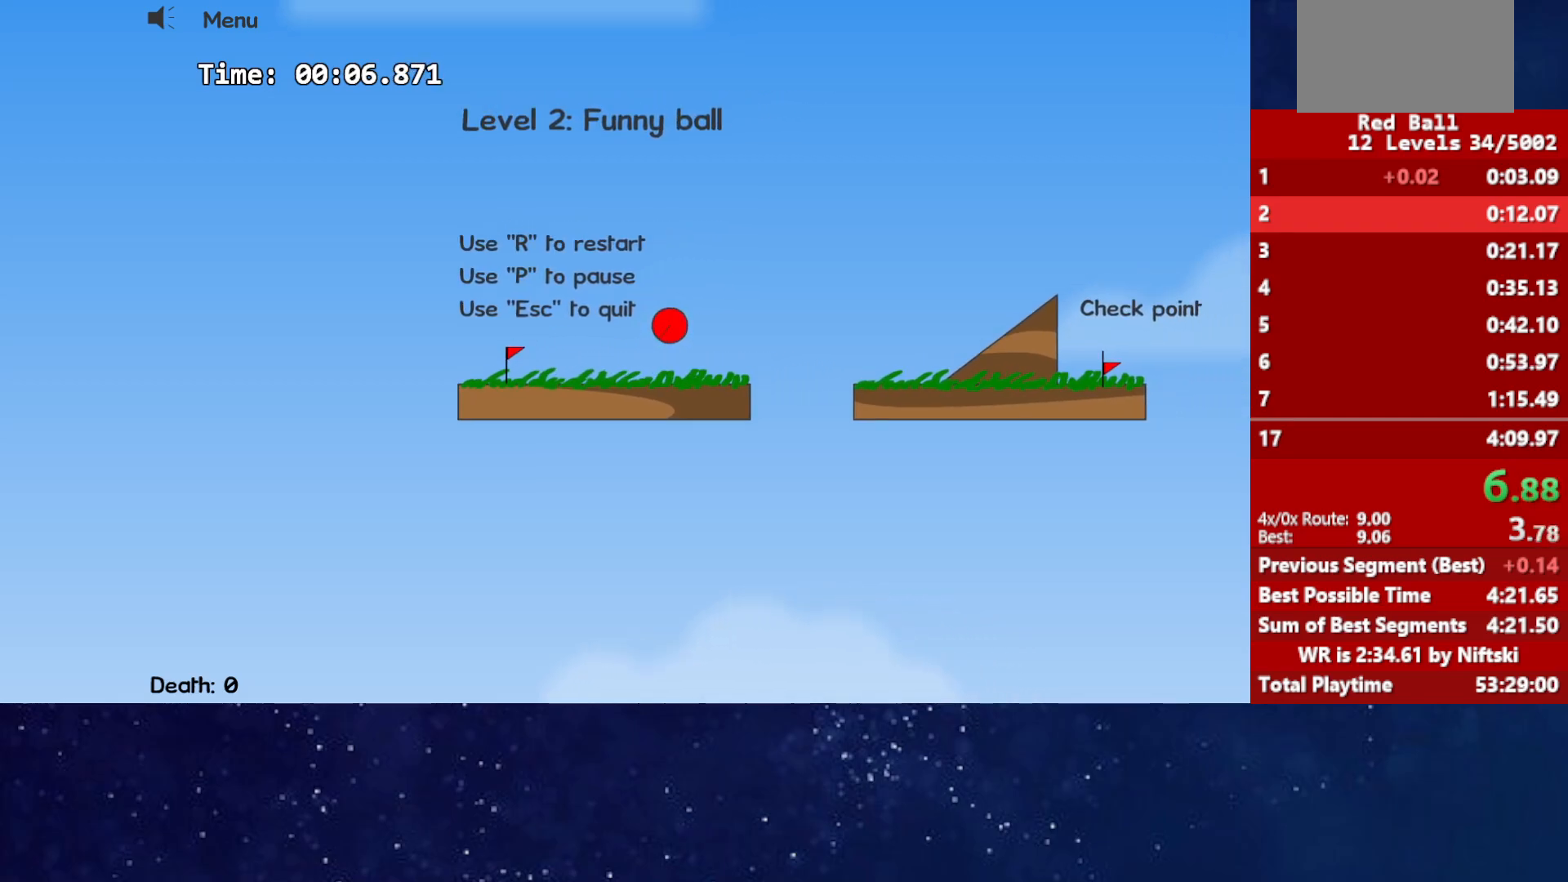
{"keys": ["right"], "events": []}
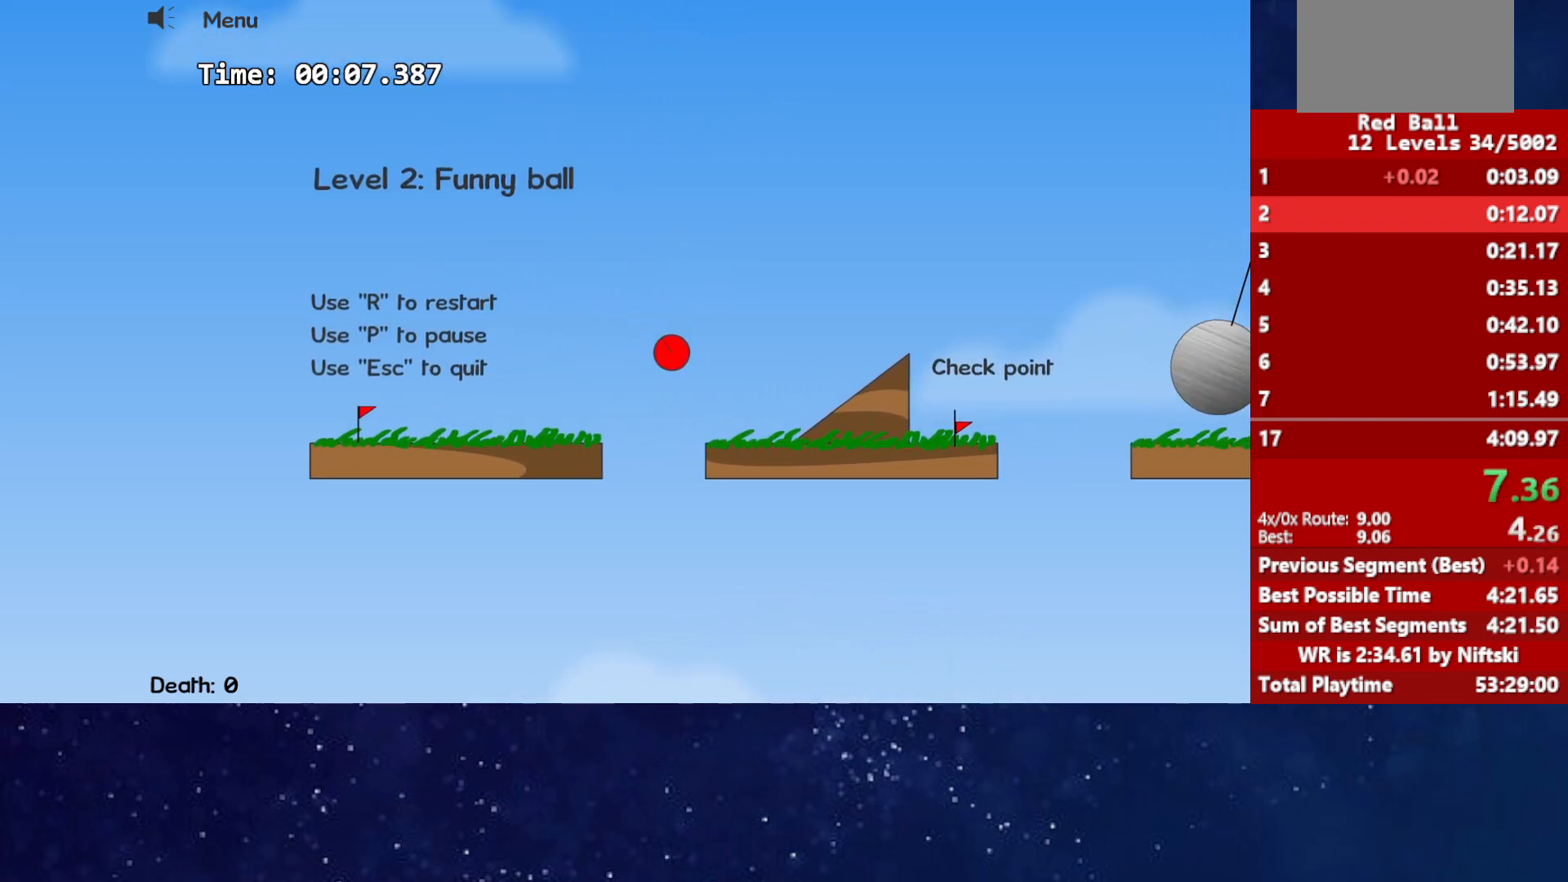
{"keys": ["right", "up"], "events": [[117, "up", "down"]]}
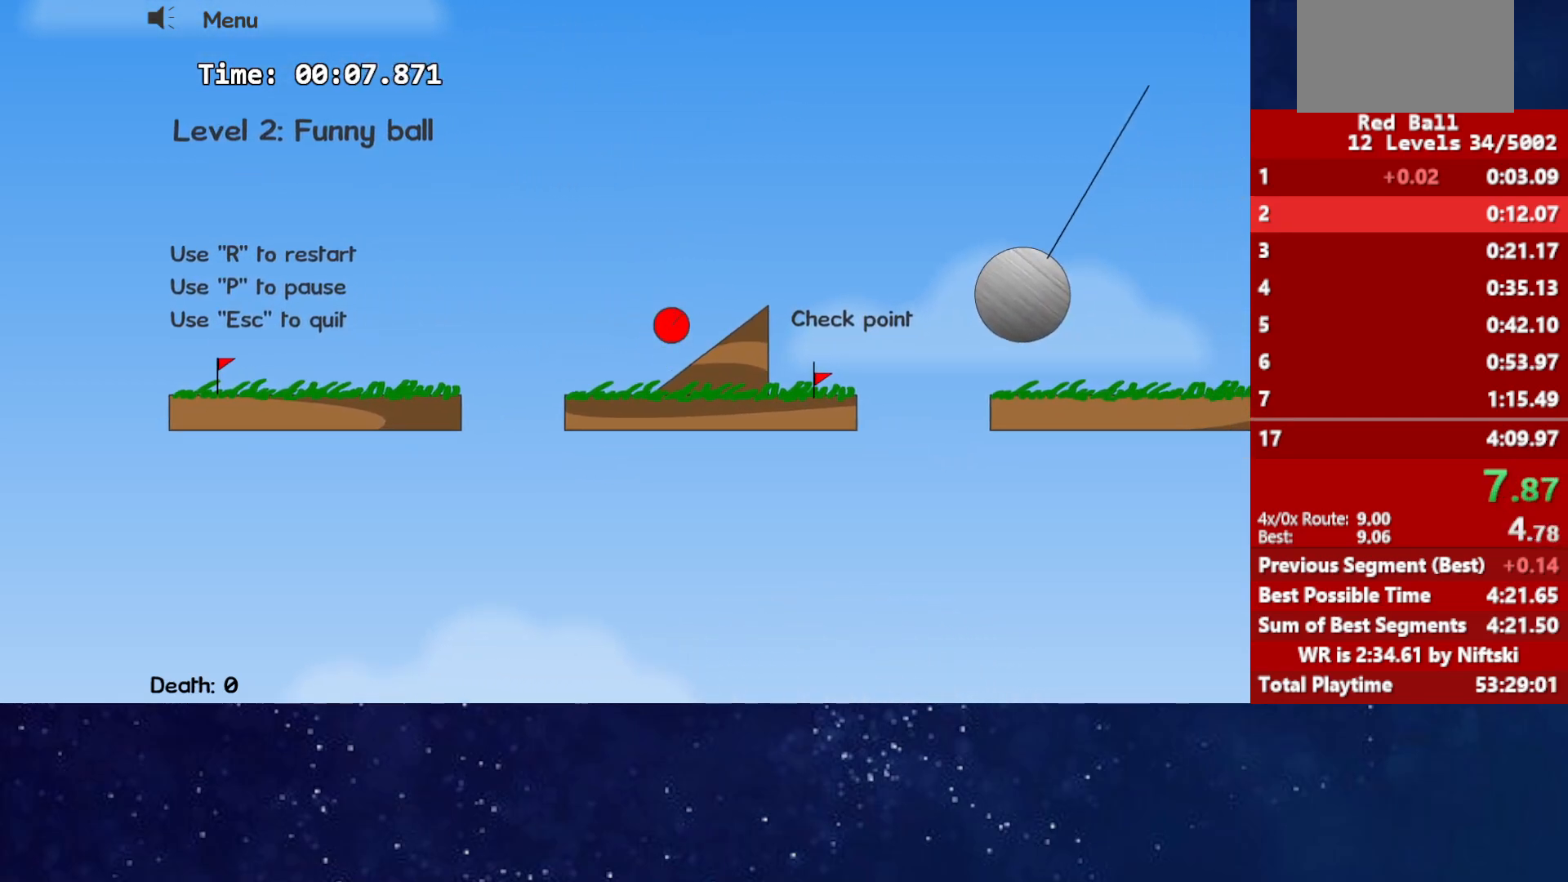
{"keys": ["right"], "events": [[283, "up", "up"]]}
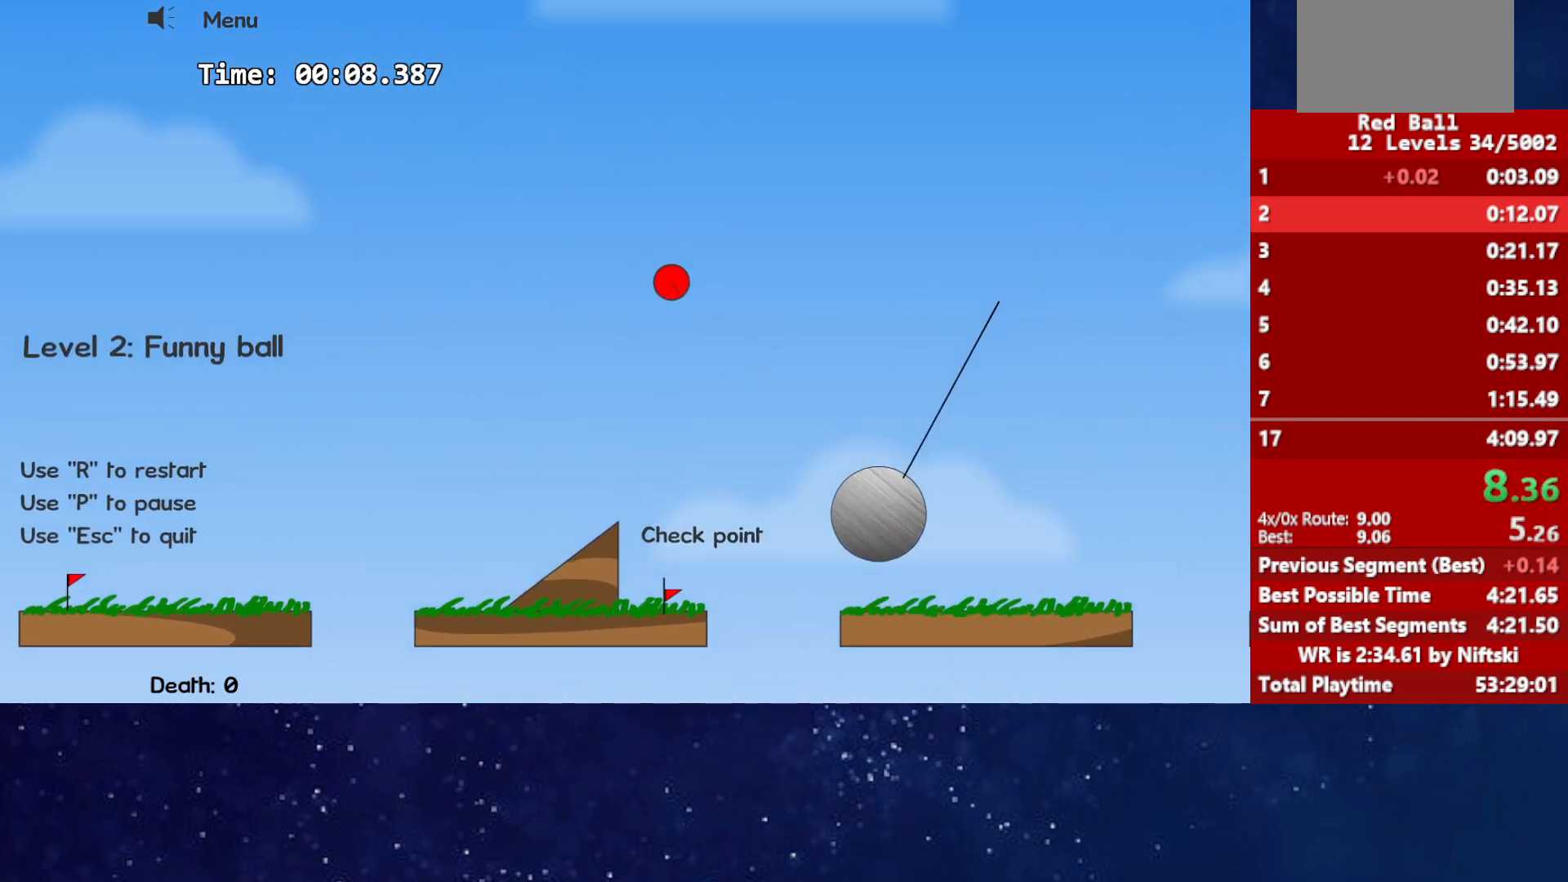
{"keys": ["right"], "events": []}
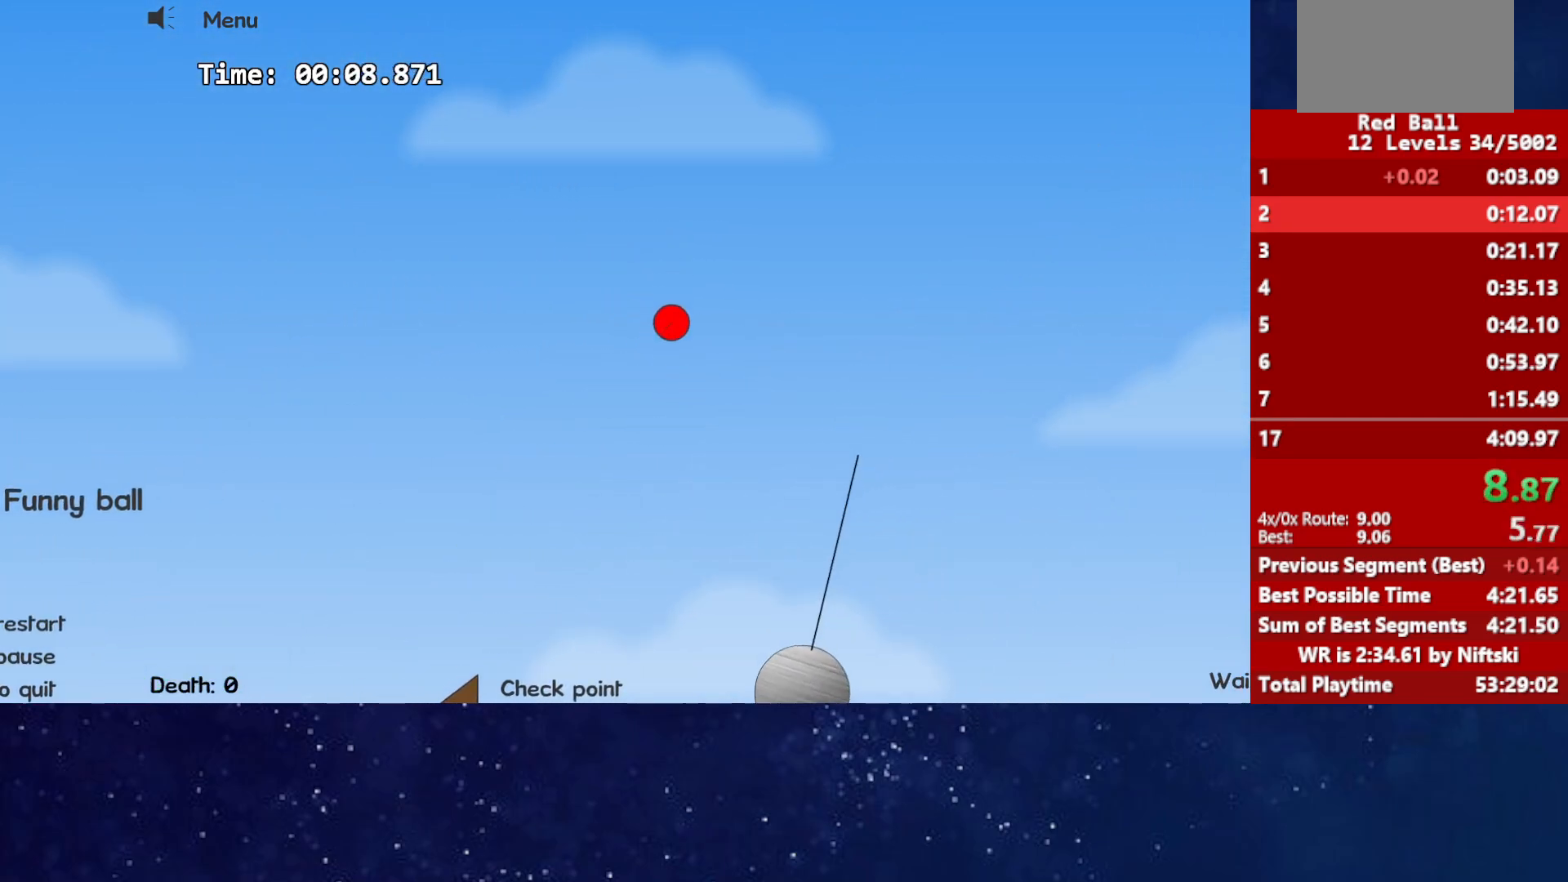
{"keys": ["right"], "events": []}
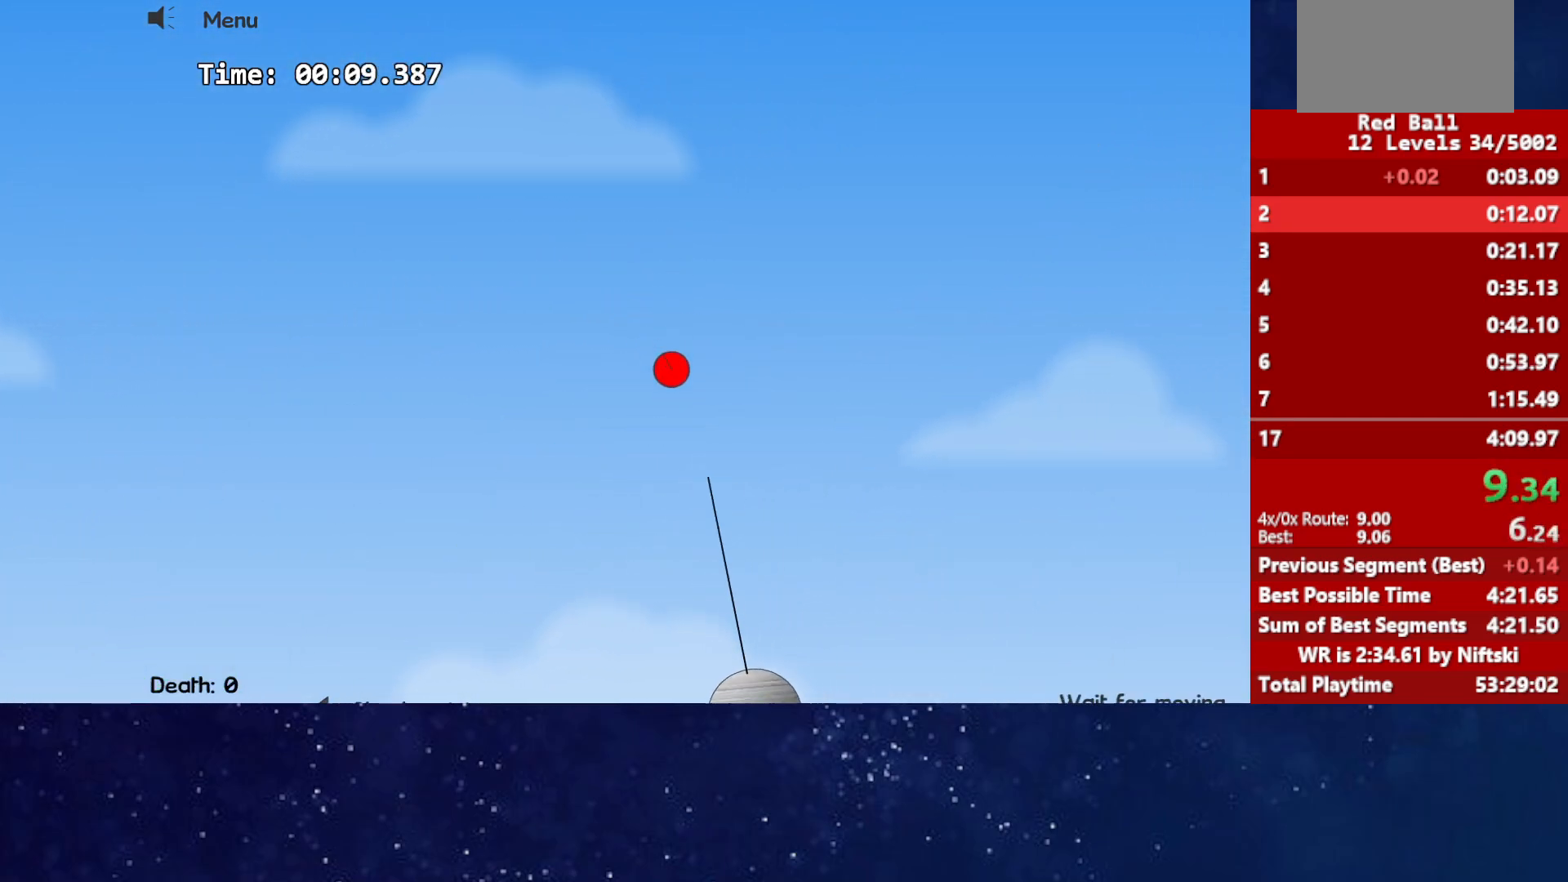
{"keys": ["right"], "events": []}
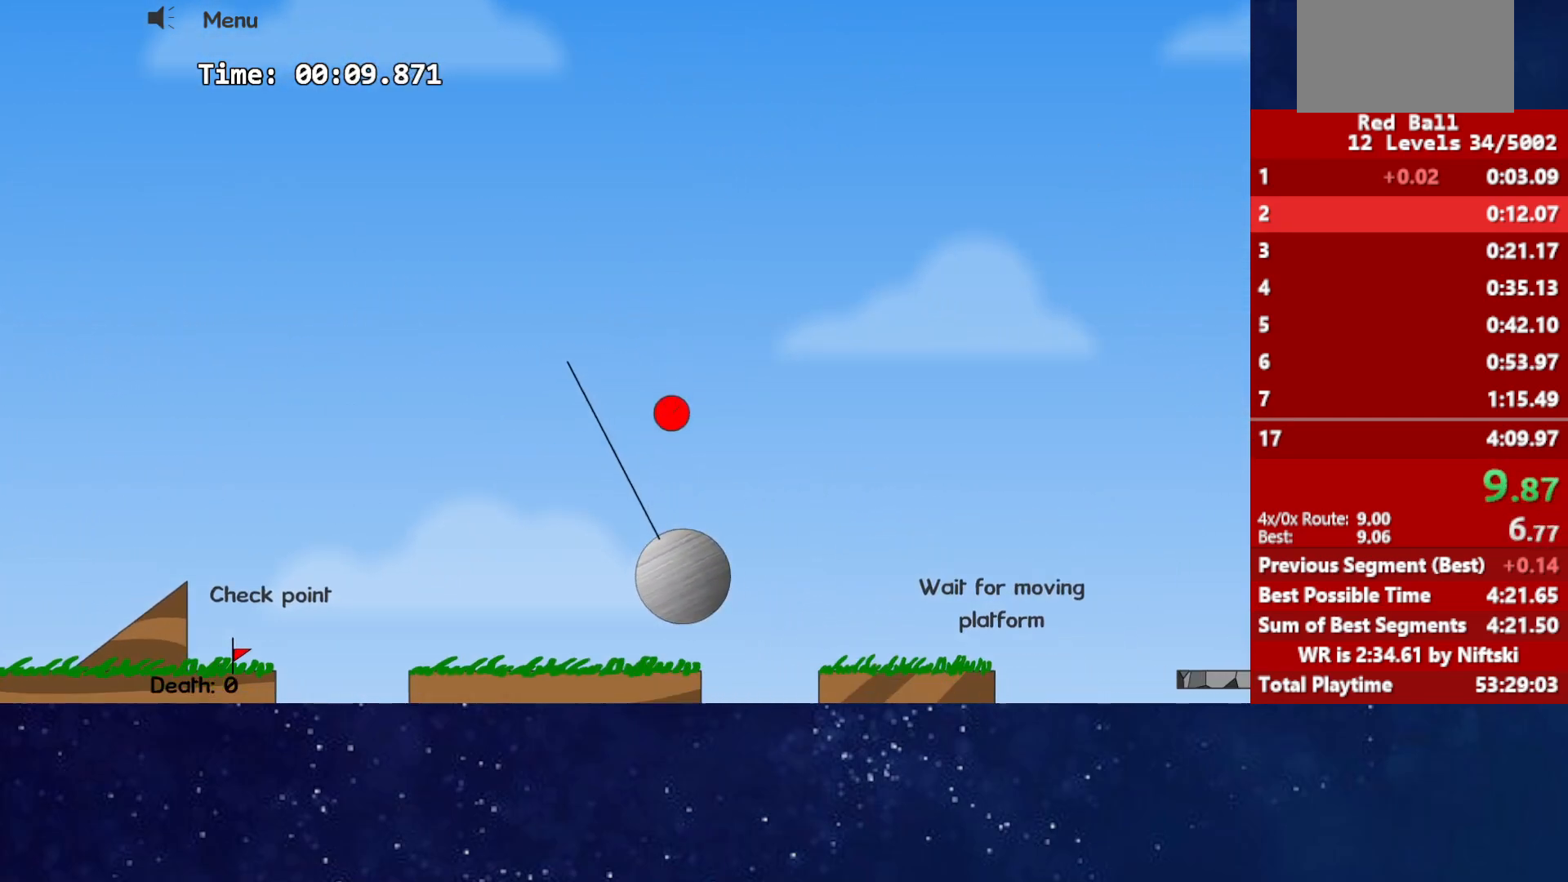
{"keys": ["right", "up"], "events": [[283, "up", "down"]]}
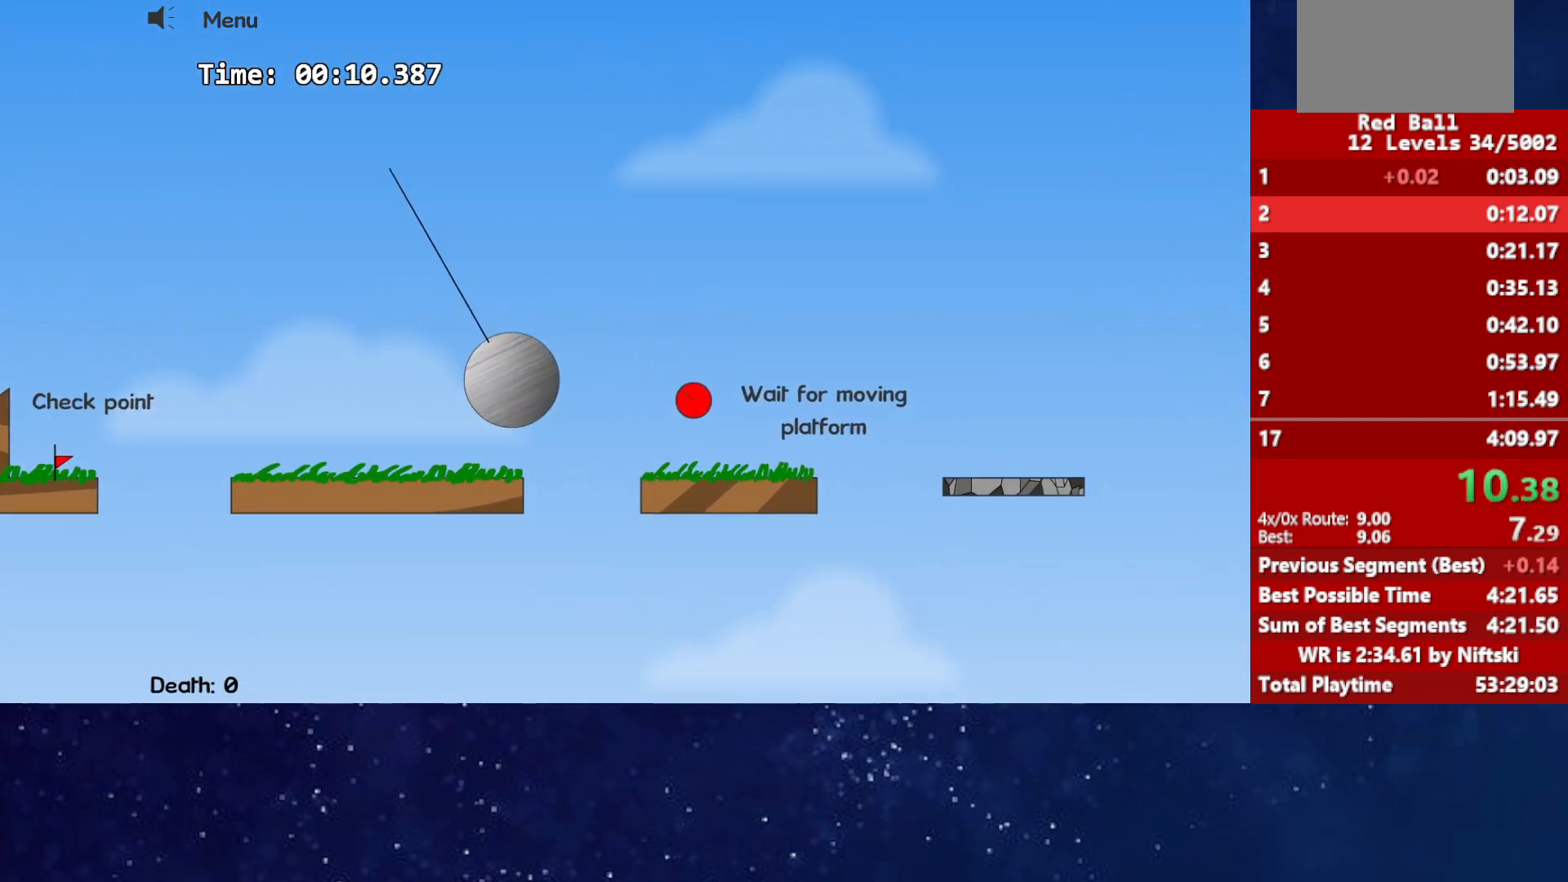
{"keys": ["right"], "events": [[417, "up", "up"]]}
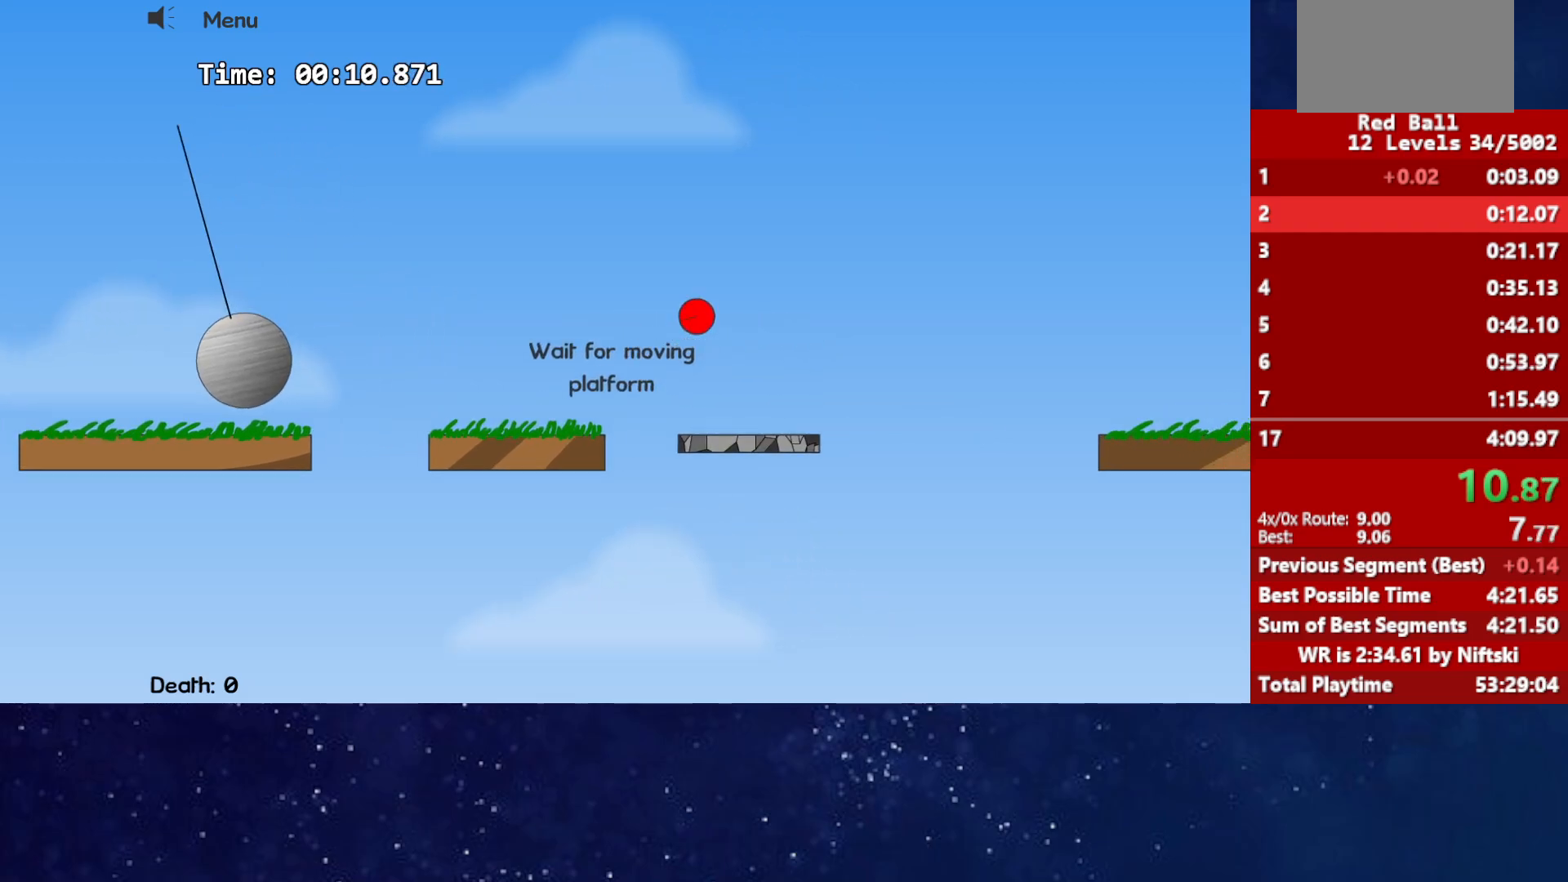
{"keys": ["right"], "events": []}
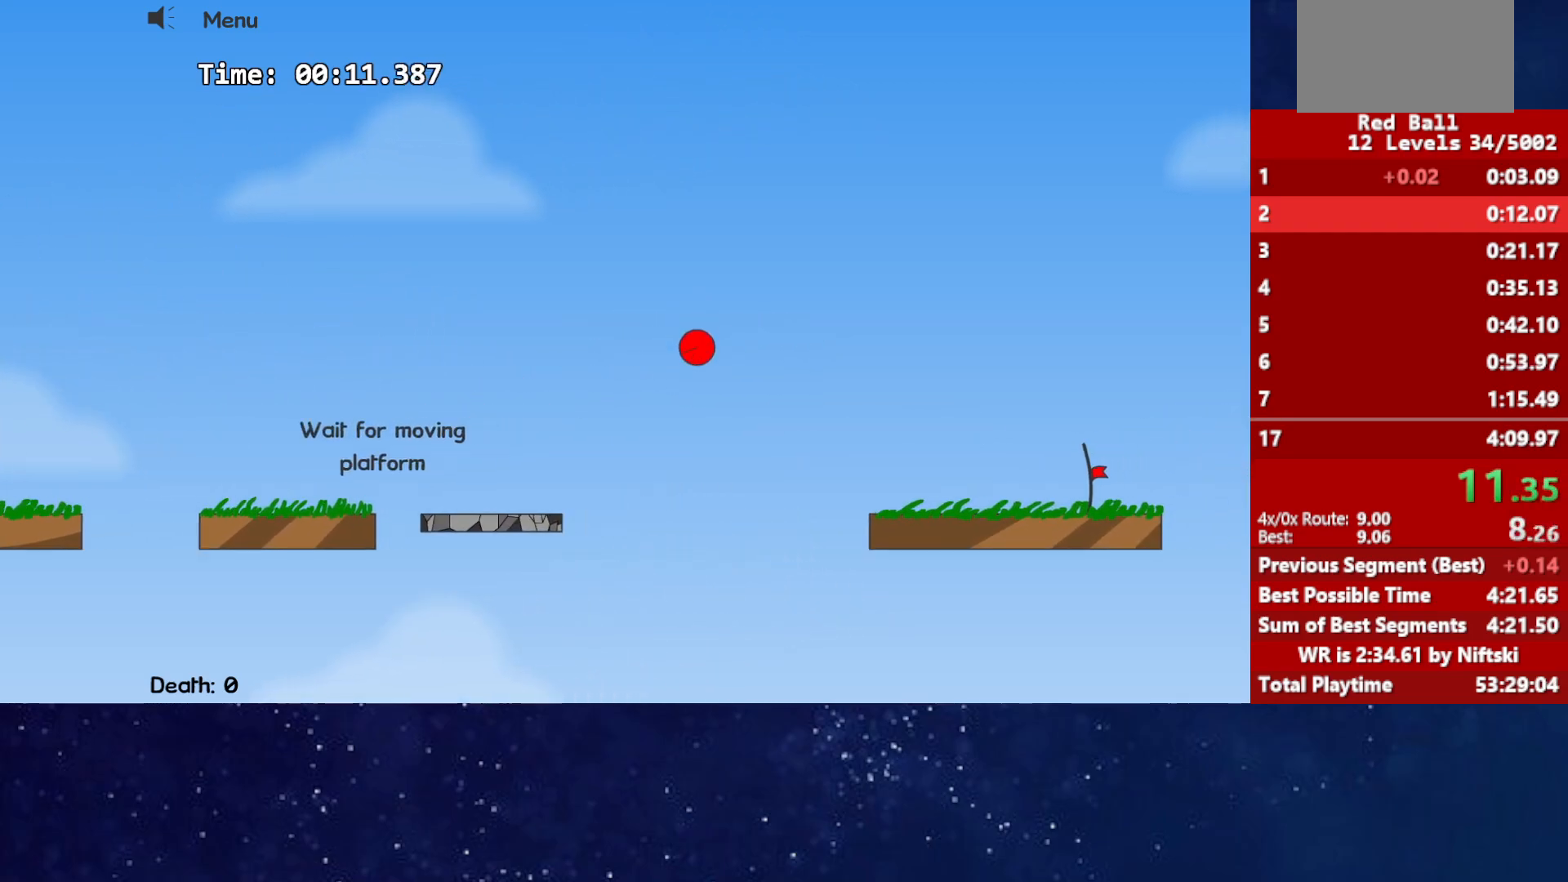
{"keys": ["right"], "events": []}
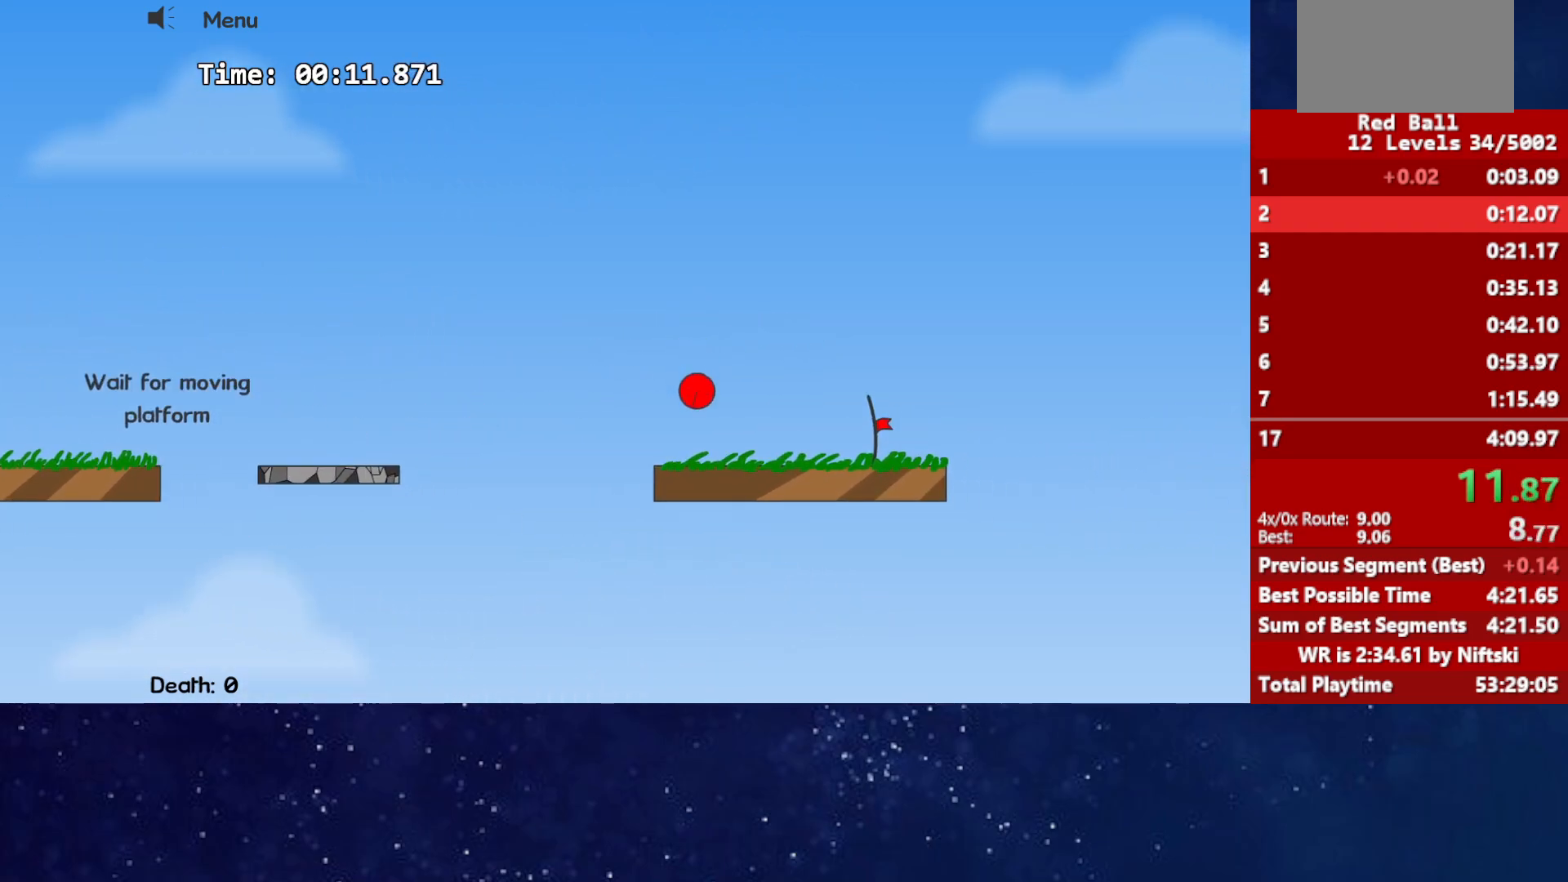
{"keys": ["right"], "events": []}
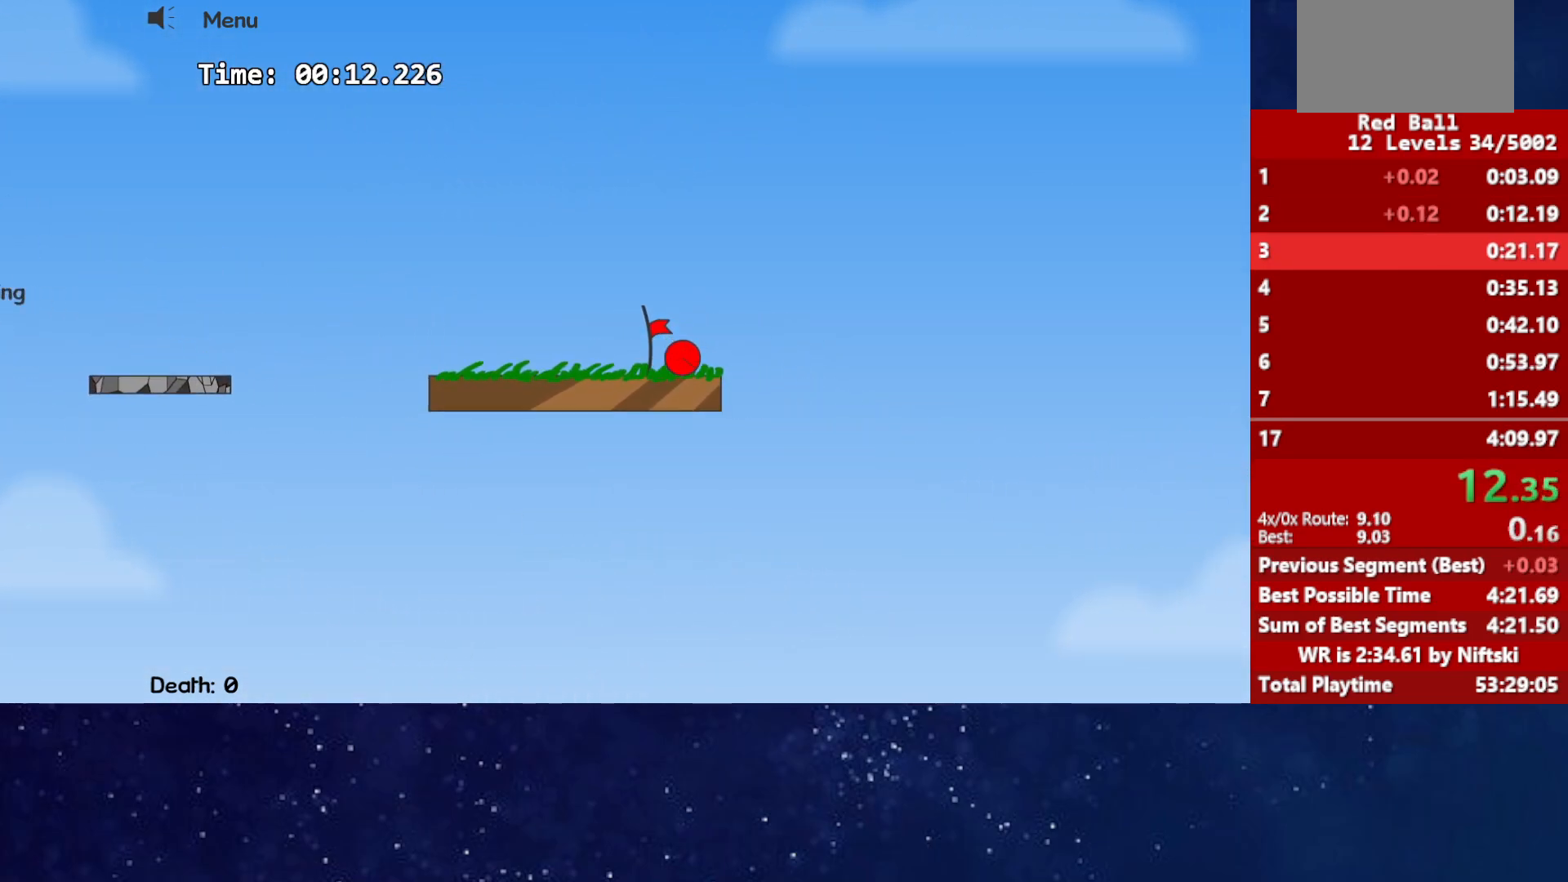
{"keys": ["right"], "events": [[250, "p", "down"], [283, "p", "up"], [350, "p", "down"], [367, "right", "up"], [400, "p", "up"], [467, "right", "down"]]}
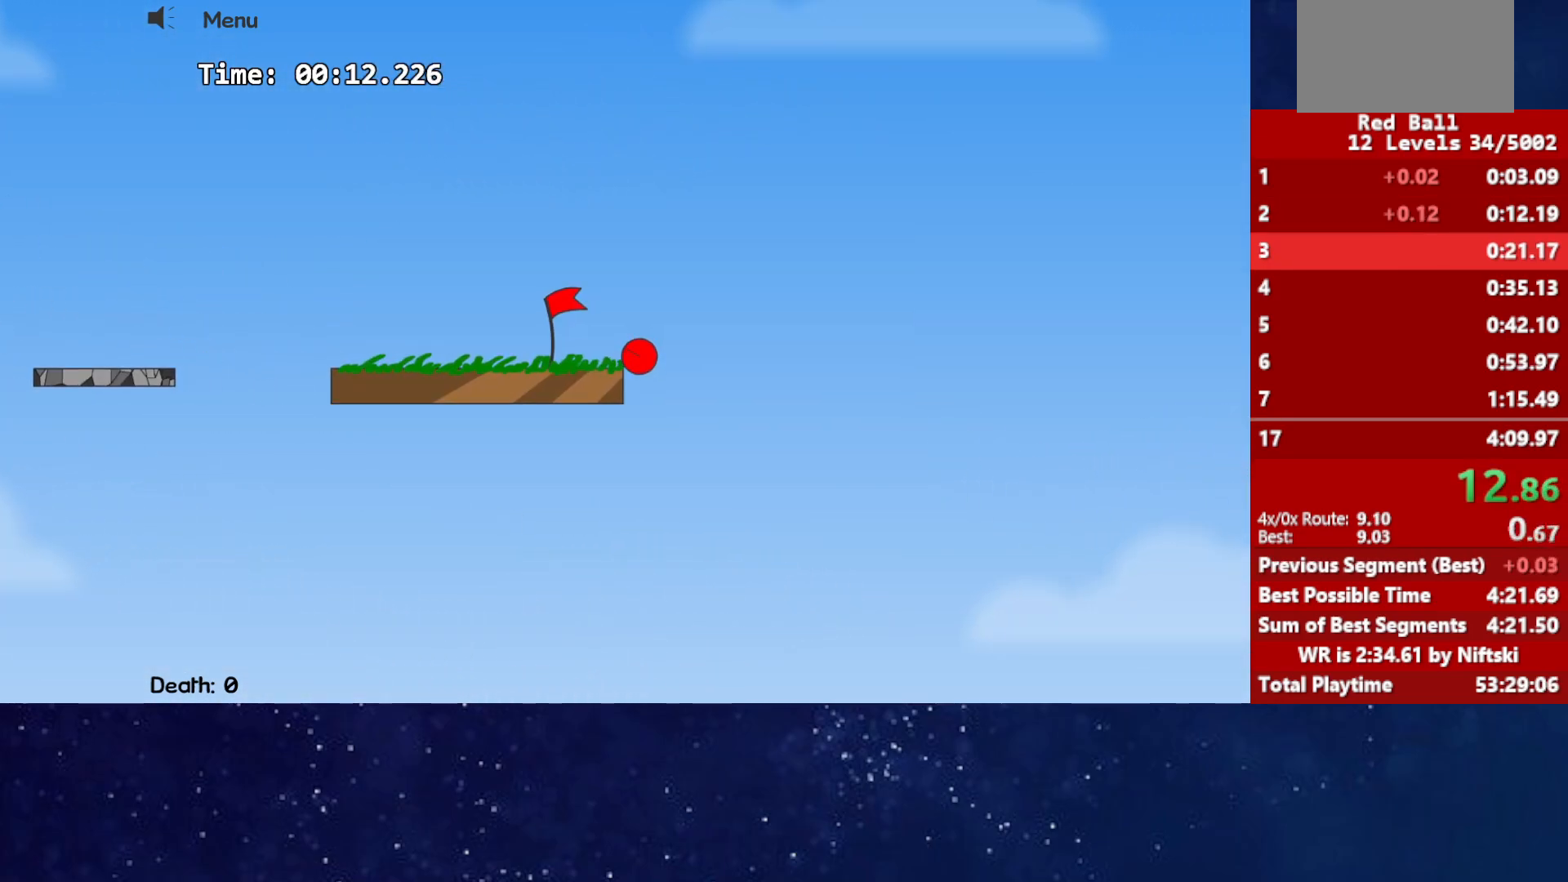
{"keys": ["right"], "events": []}
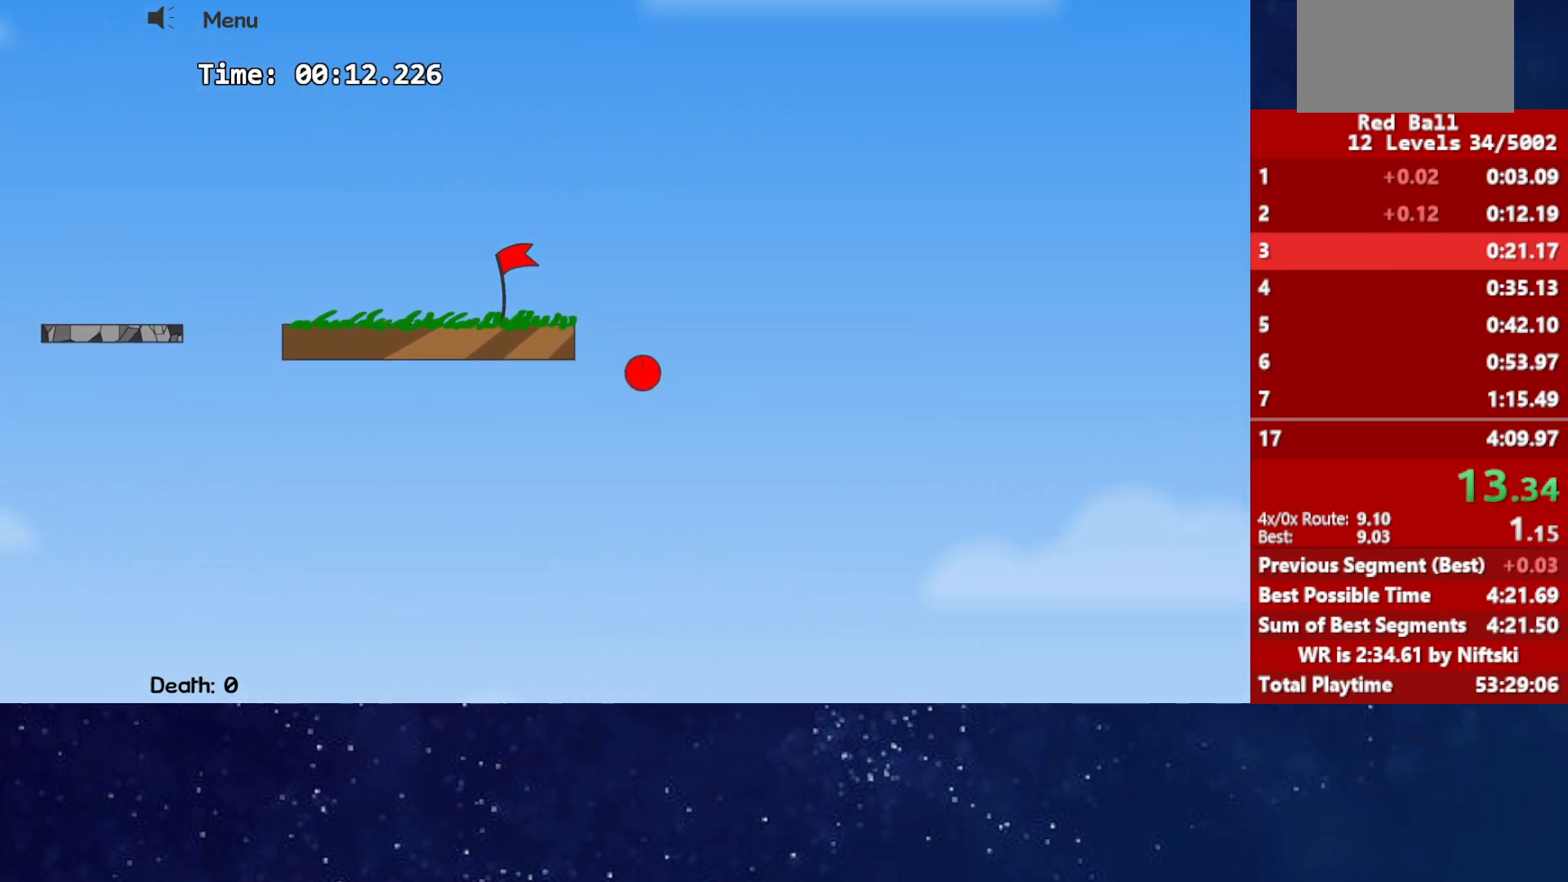
{"keys": ["right"], "events": []}
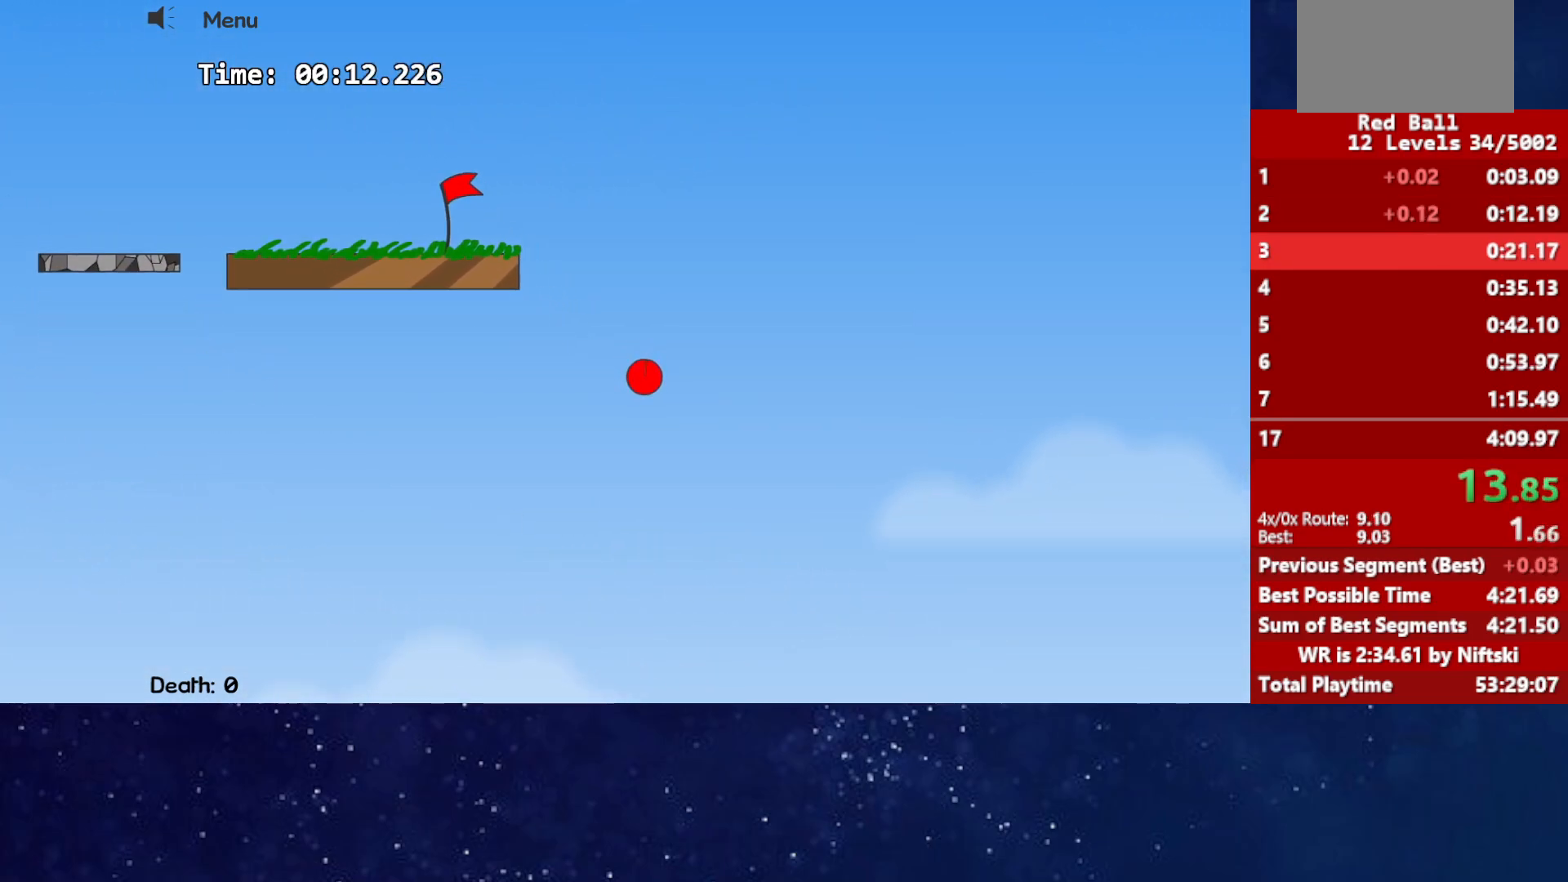
{"keys": ["right"], "events": []}
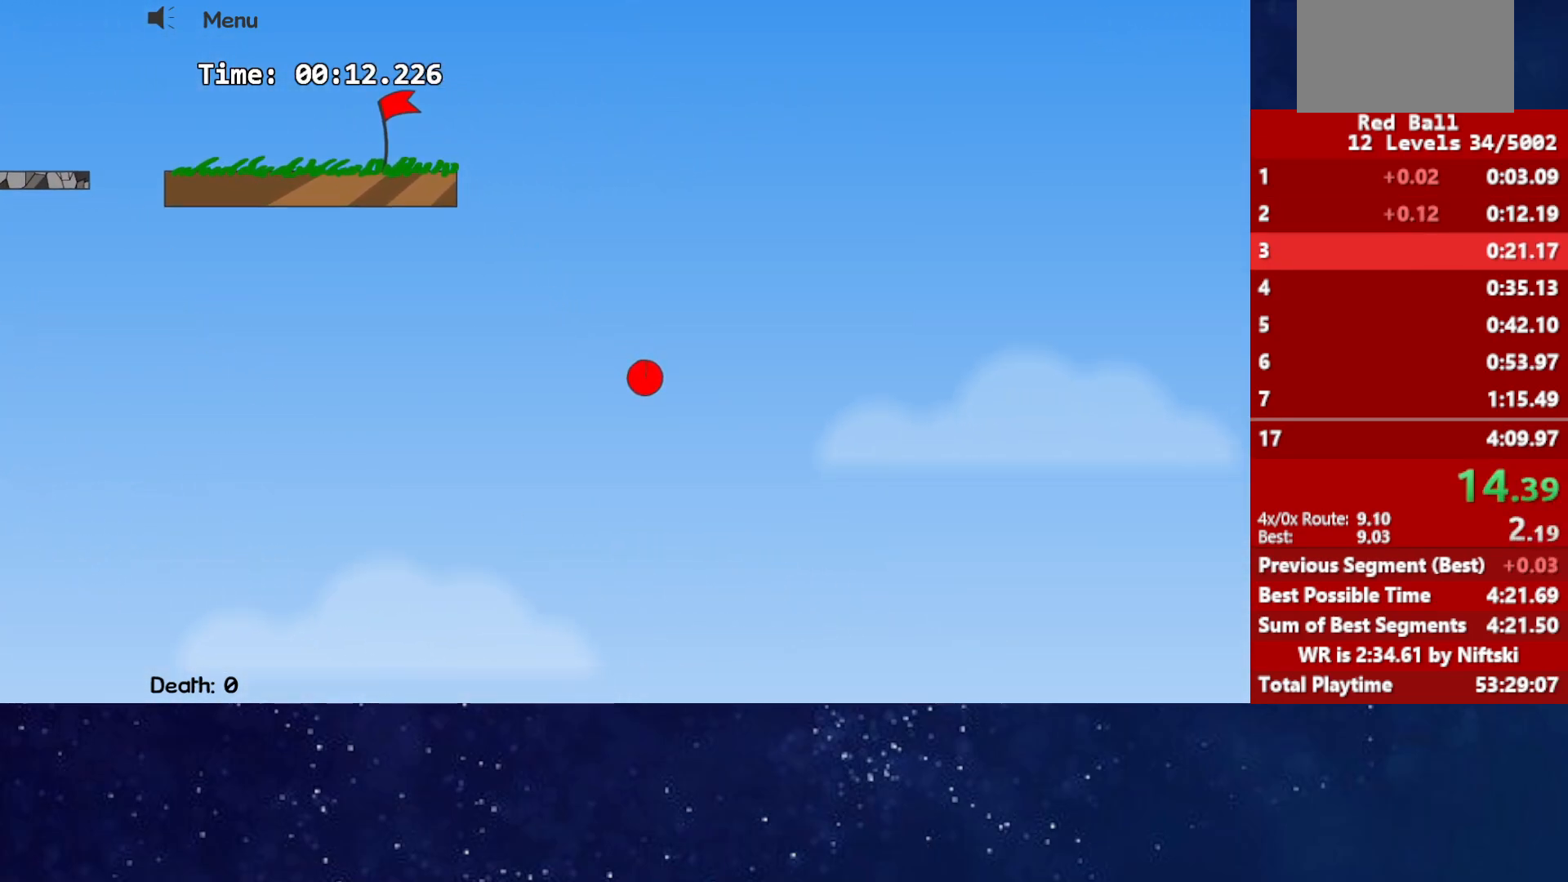
{"keys": ["right"], "events": []}
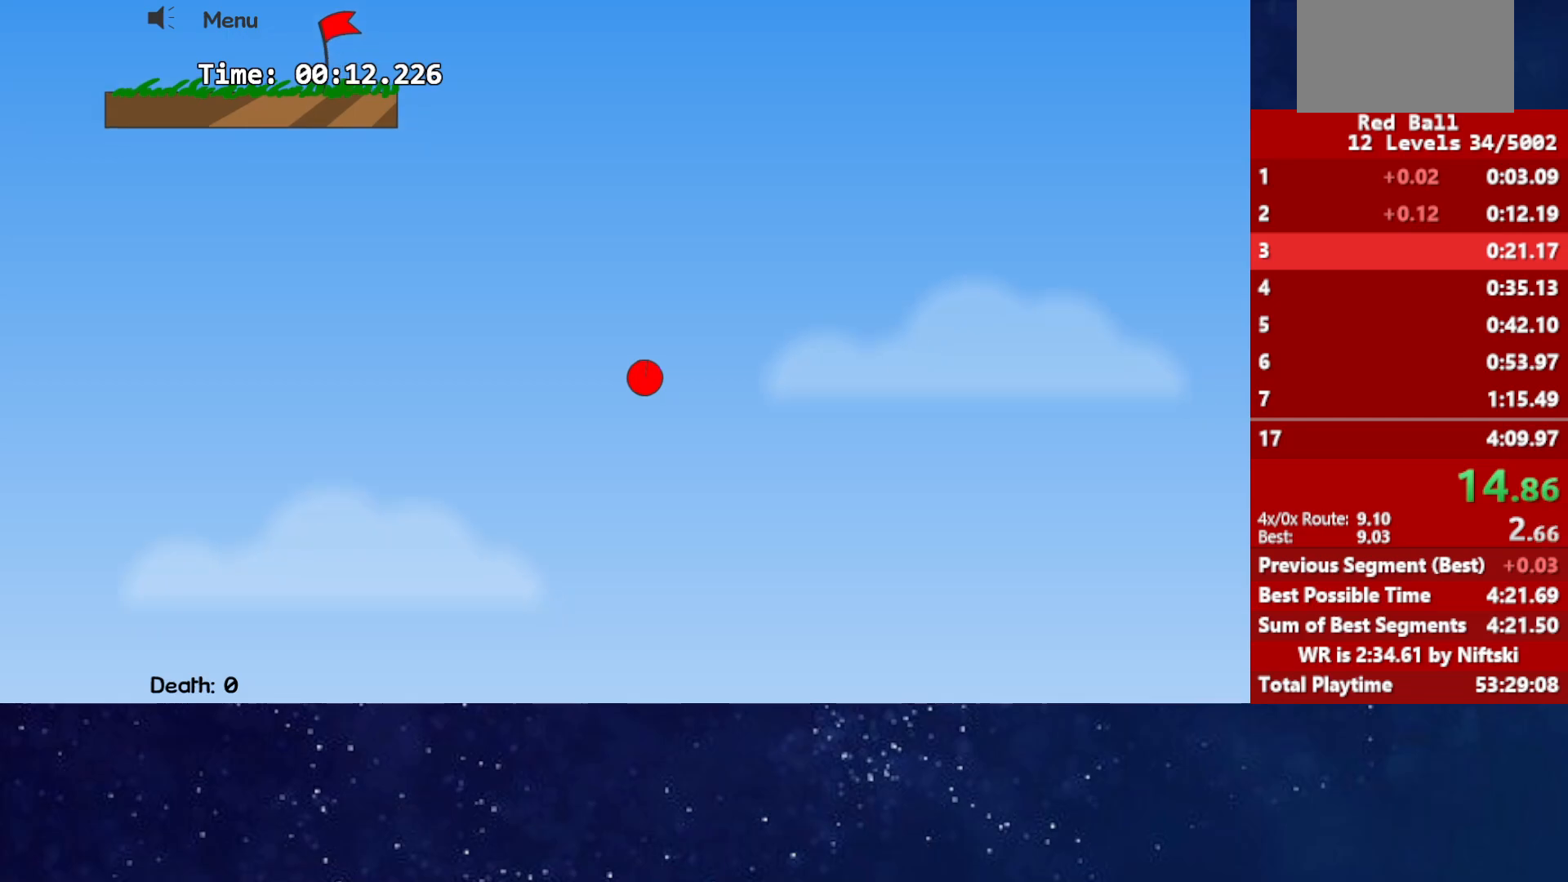
{"keys": ["right"], "events": []}
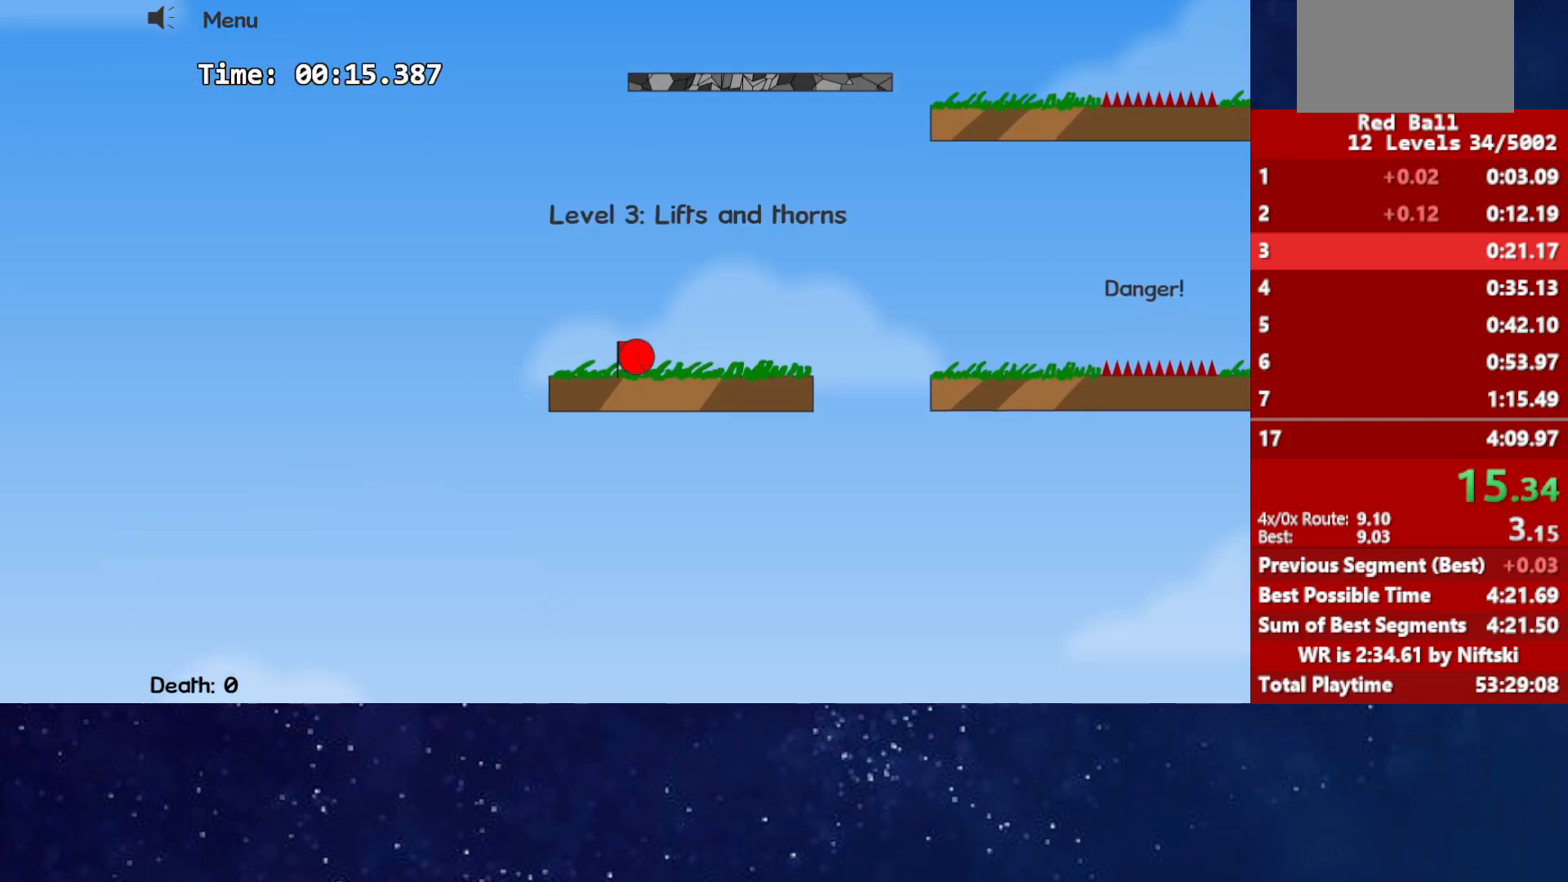
{"keys": ["right", "up"], "events": [[217, "up", "down"]]}
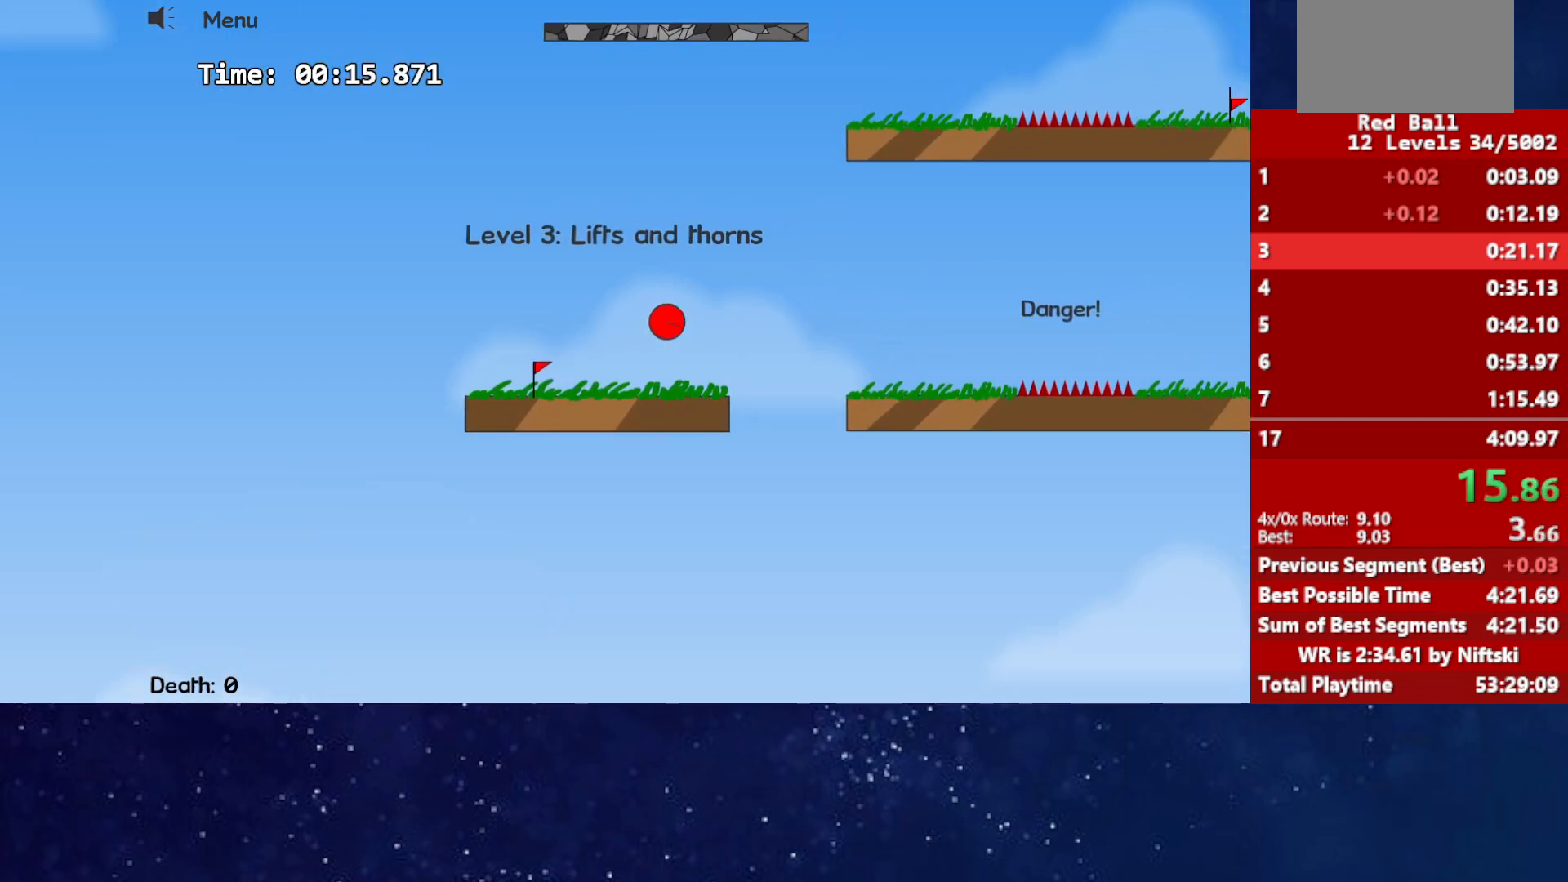
{"keys": ["right", "up"], "events": []}
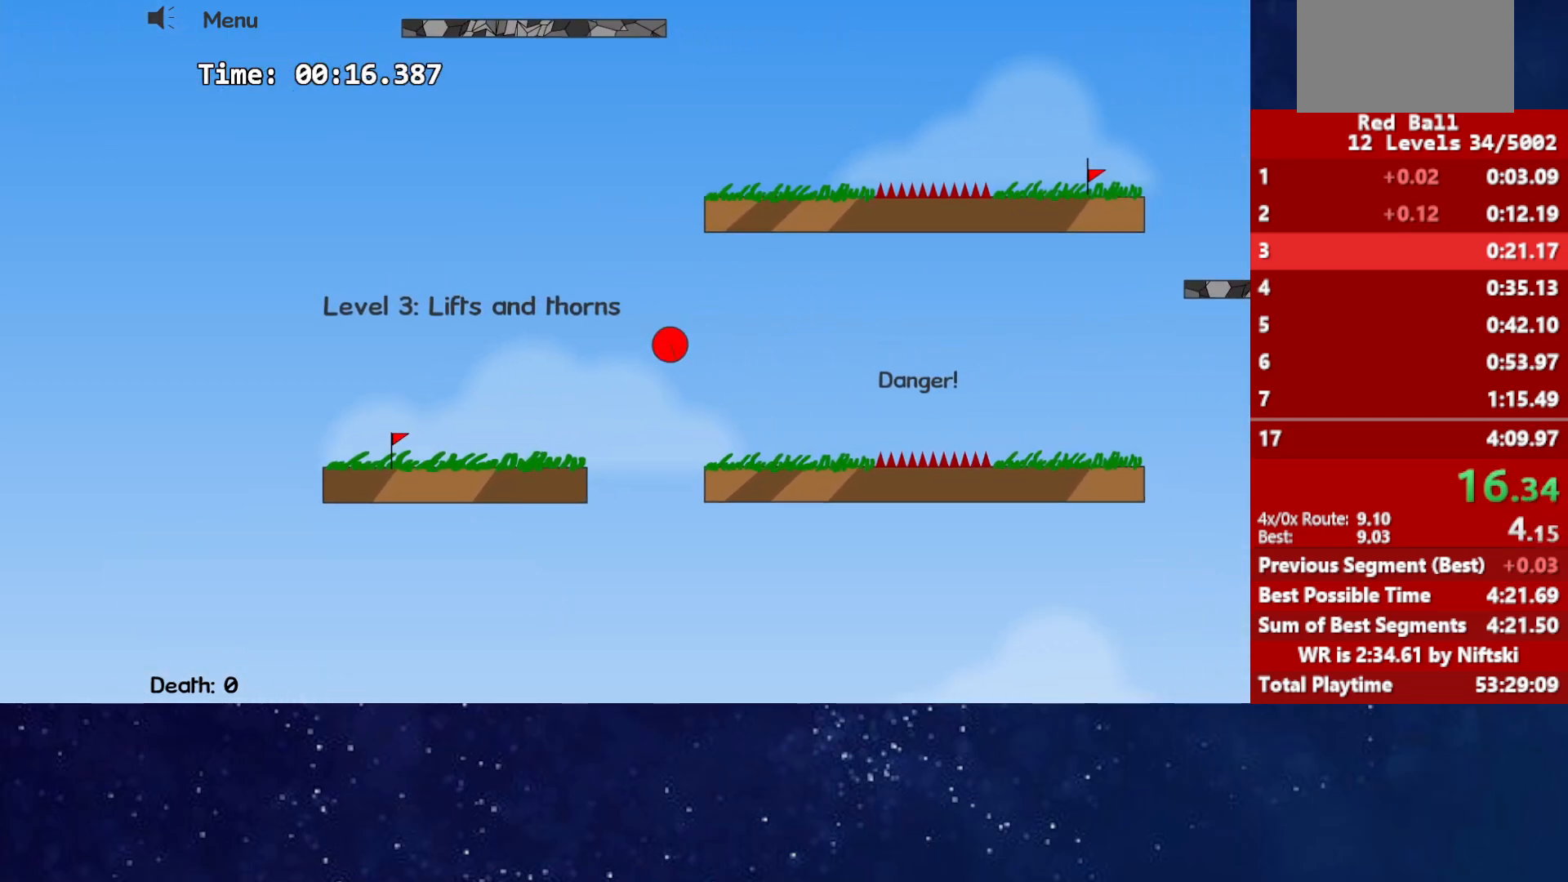
{"keys": ["right", "up"], "events": []}
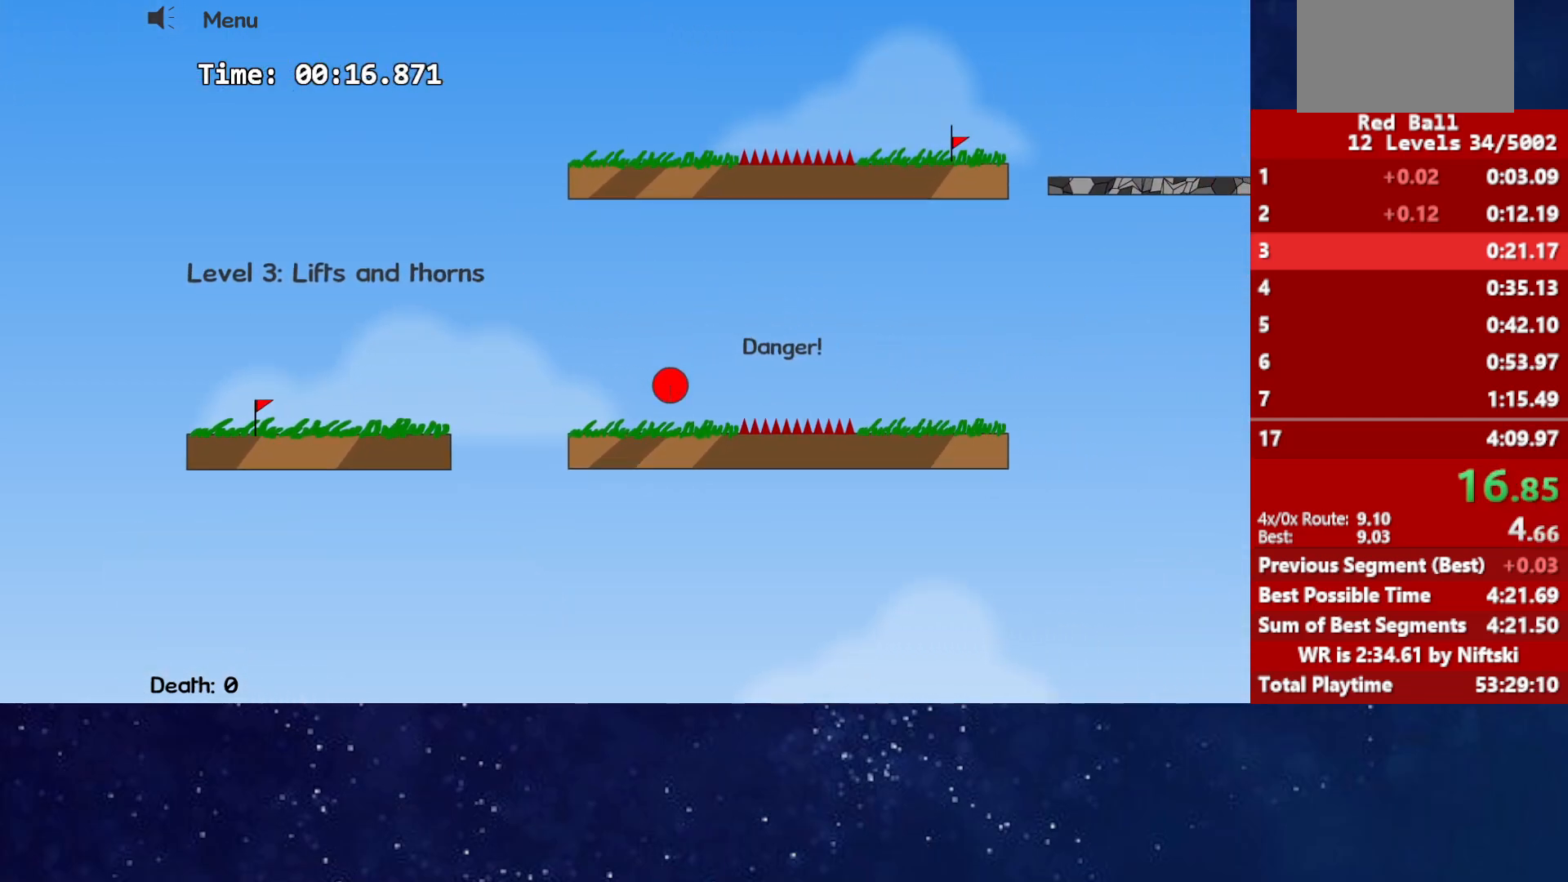
{"keys": ["right", "up"], "events": []}
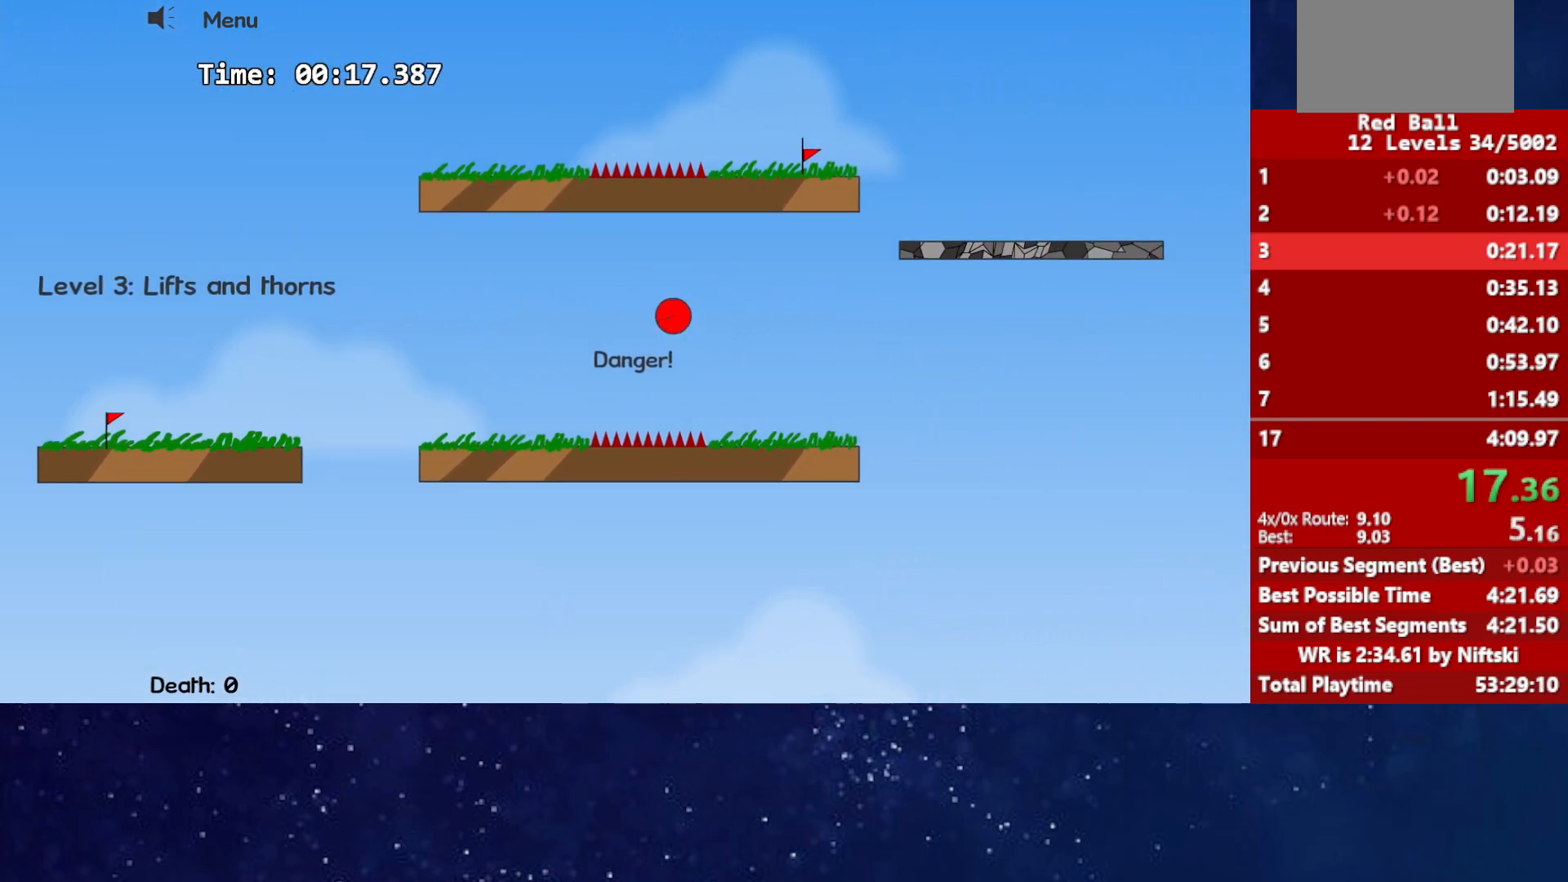
{"keys": ["right"], "events": [[17, "up", "up"]]}
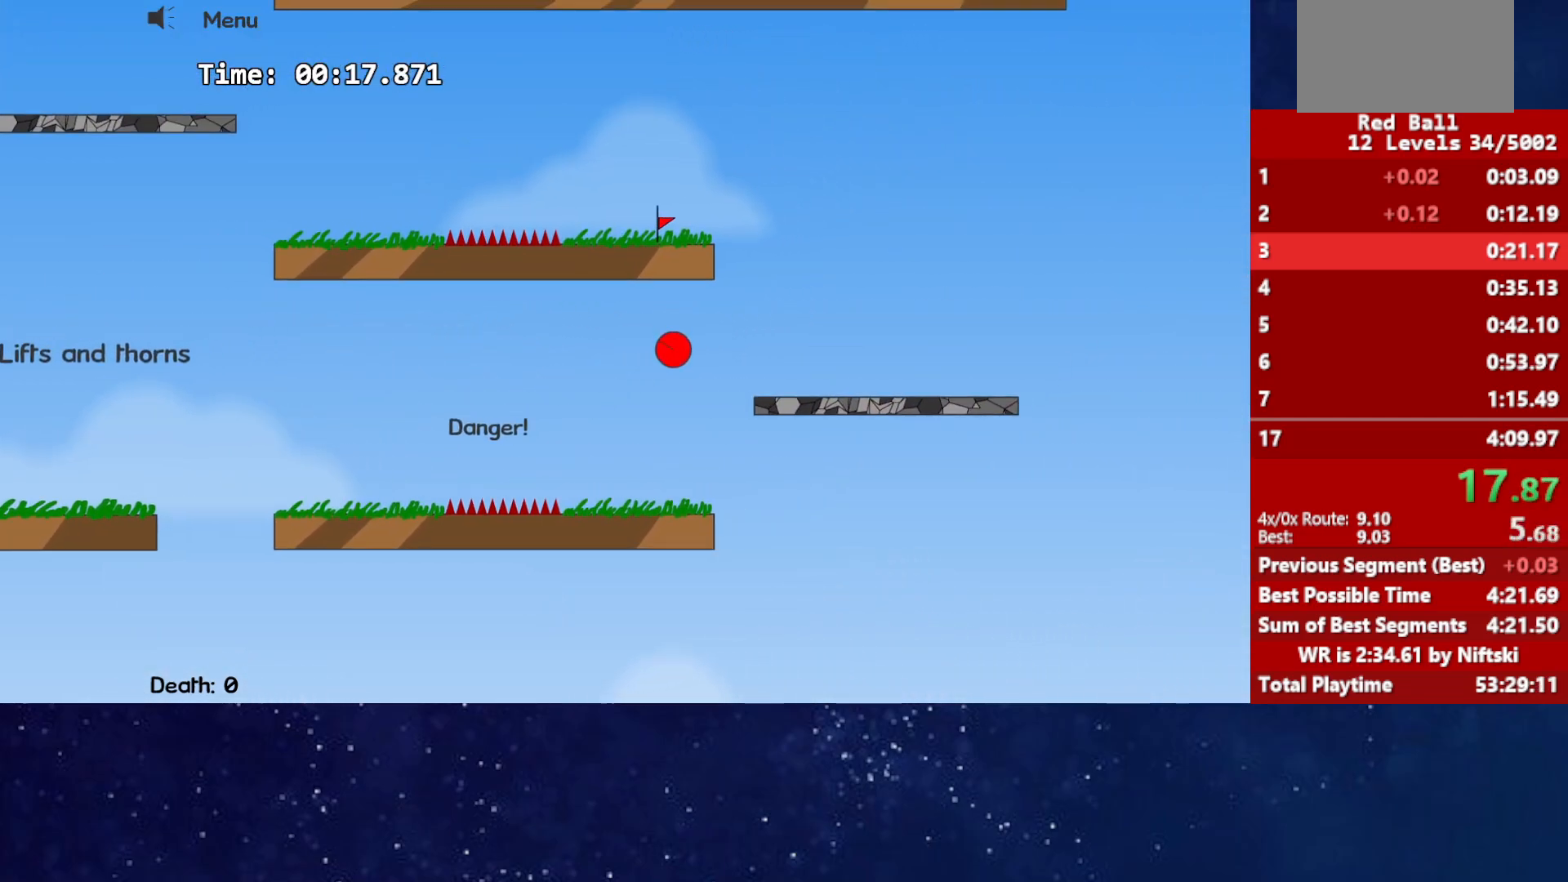
{"keys": [], "events": [[17, "right", "up"]]}
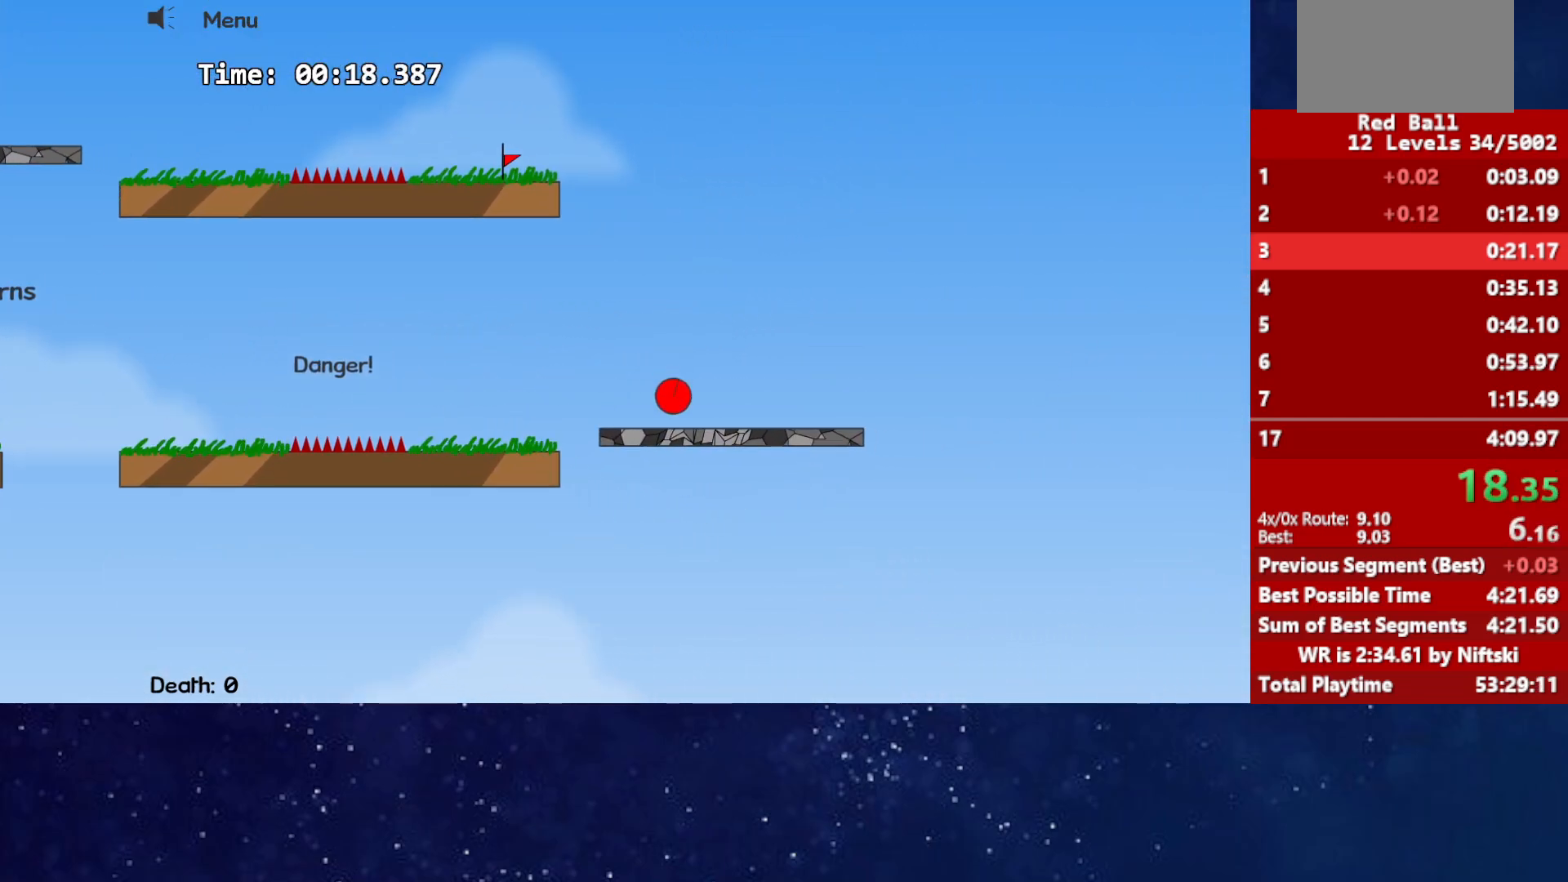
{"keys": ["left", "up"], "events": [[167, "up", "down"], [350, "left", "down"]]}
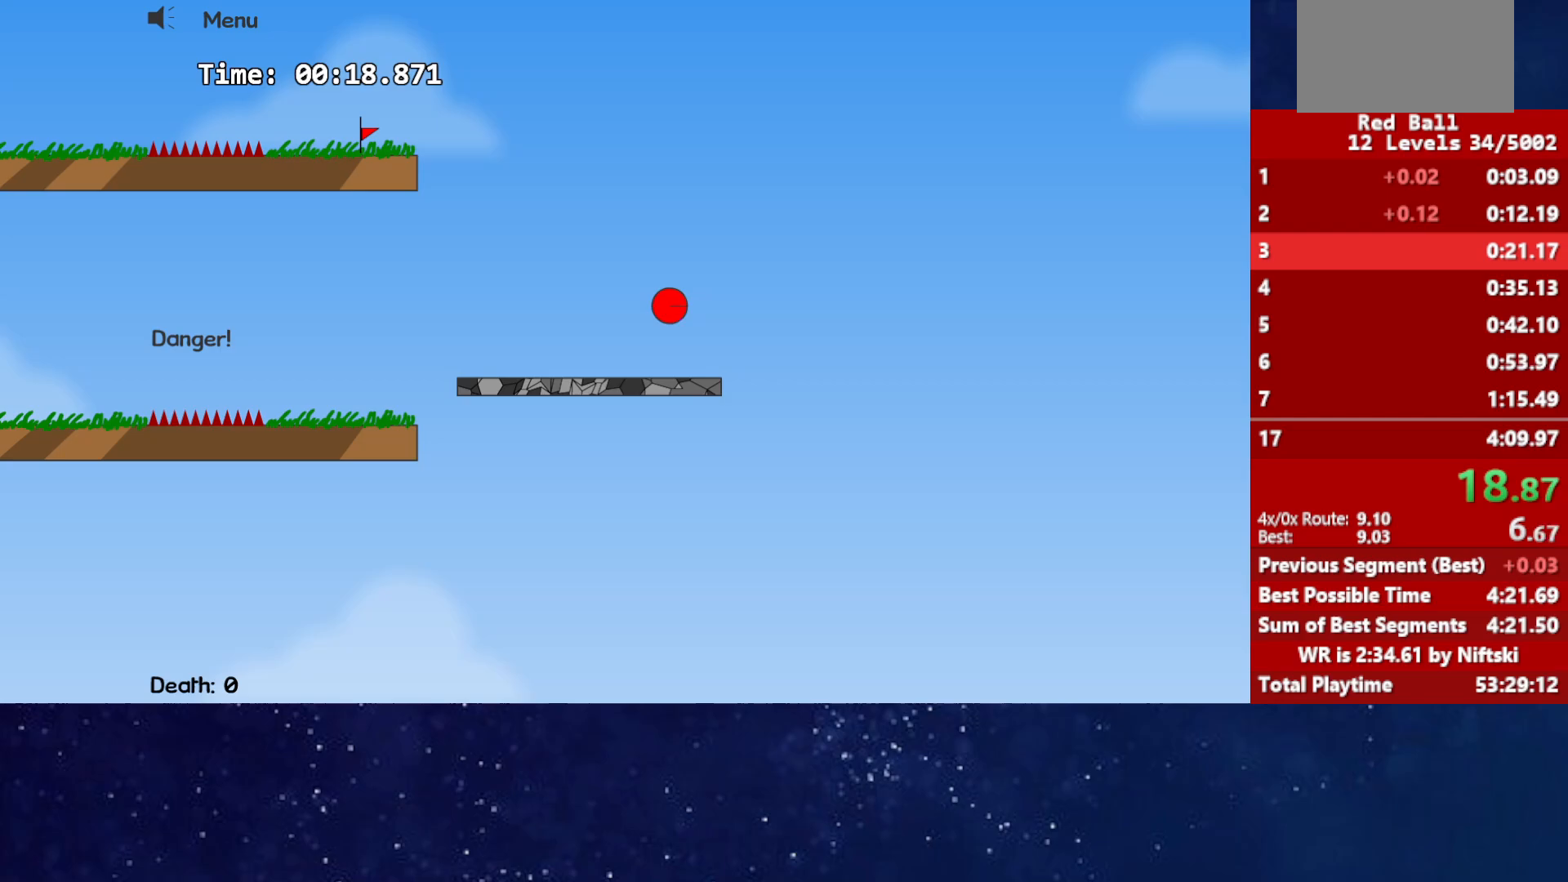
{"keys": ["left", "up"], "events": [[67, "left", "up"], [133, "left", "down"]]}
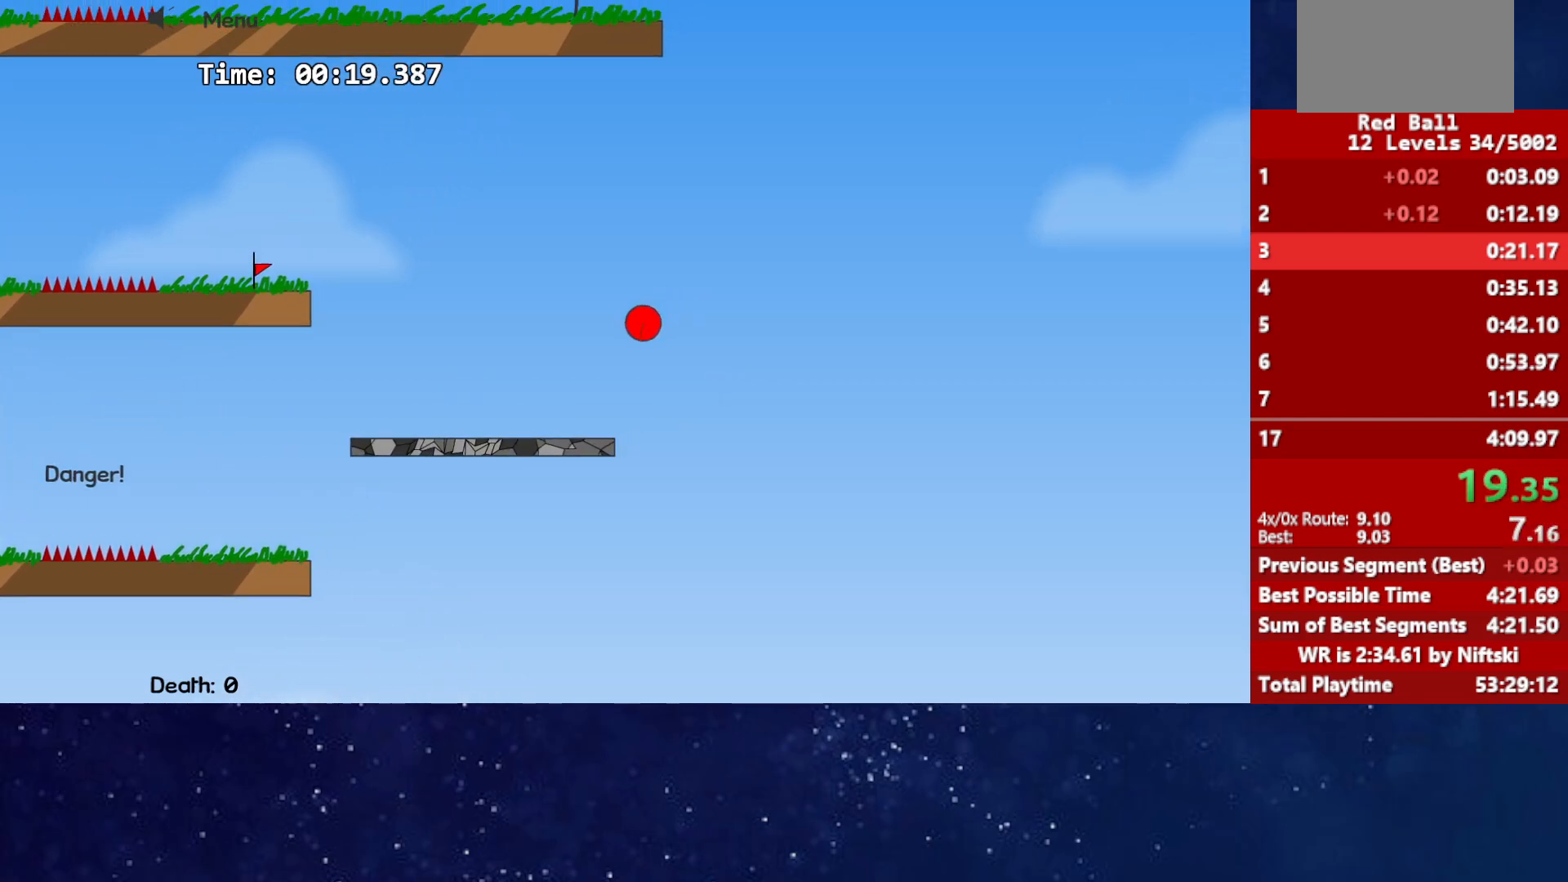
{"keys": ["left", "up"], "events": [[117, "left", "up"], [217, "left", "down"], [350, "left", "up"], [400, "left", "down"]]}
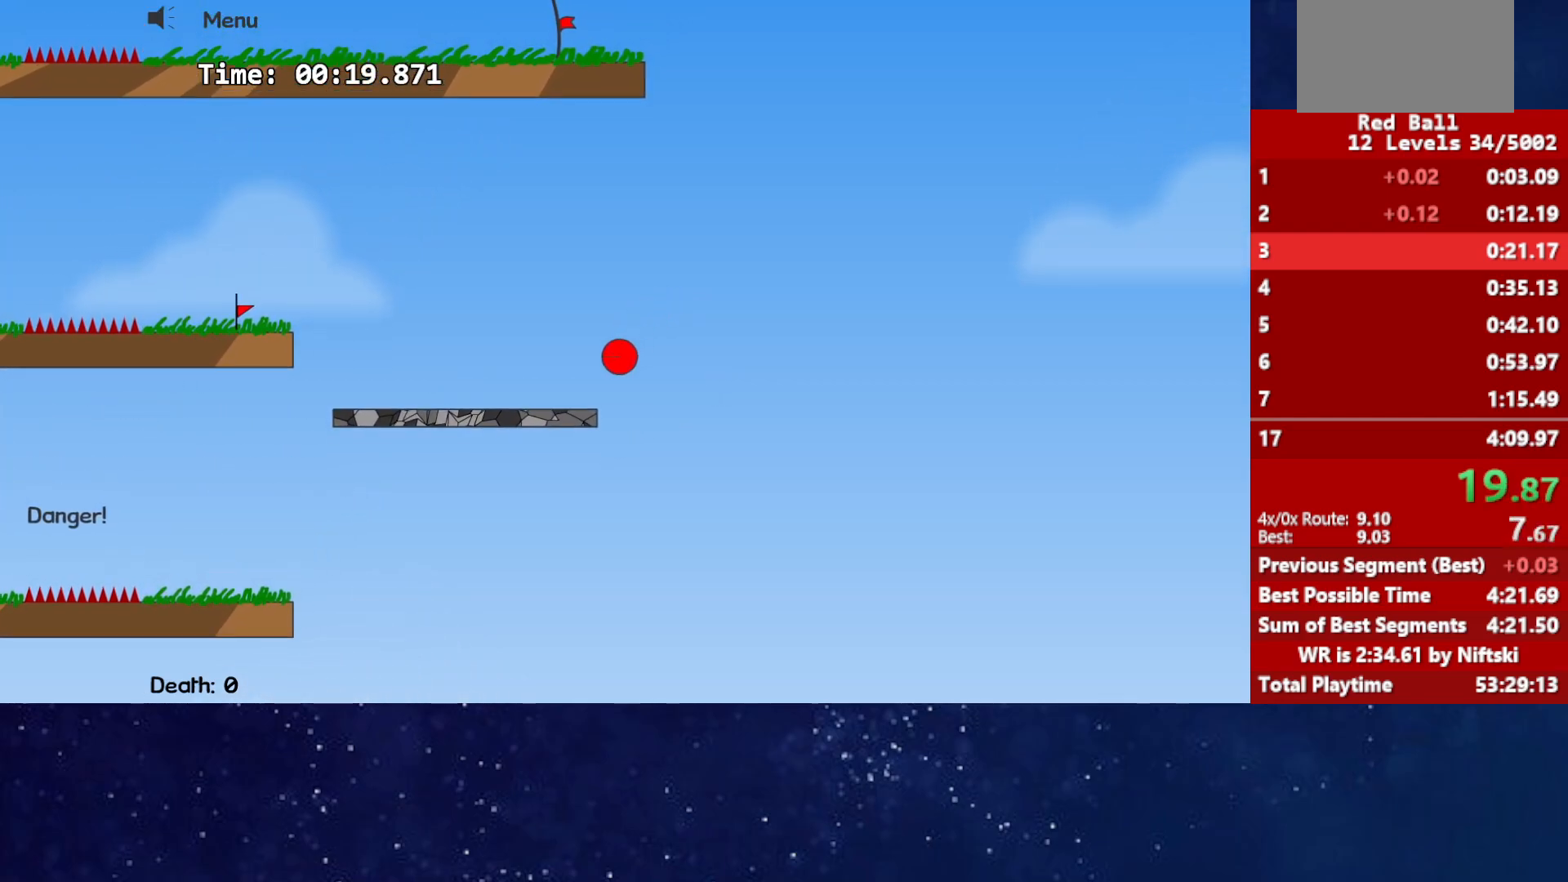
{"keys": [], "events": [[133, "left", "up"], [133, "right", "down"], [367, "right", "up"], [383, "left", "down"], [467, "up", "up"], [500, "left", "up"]]}
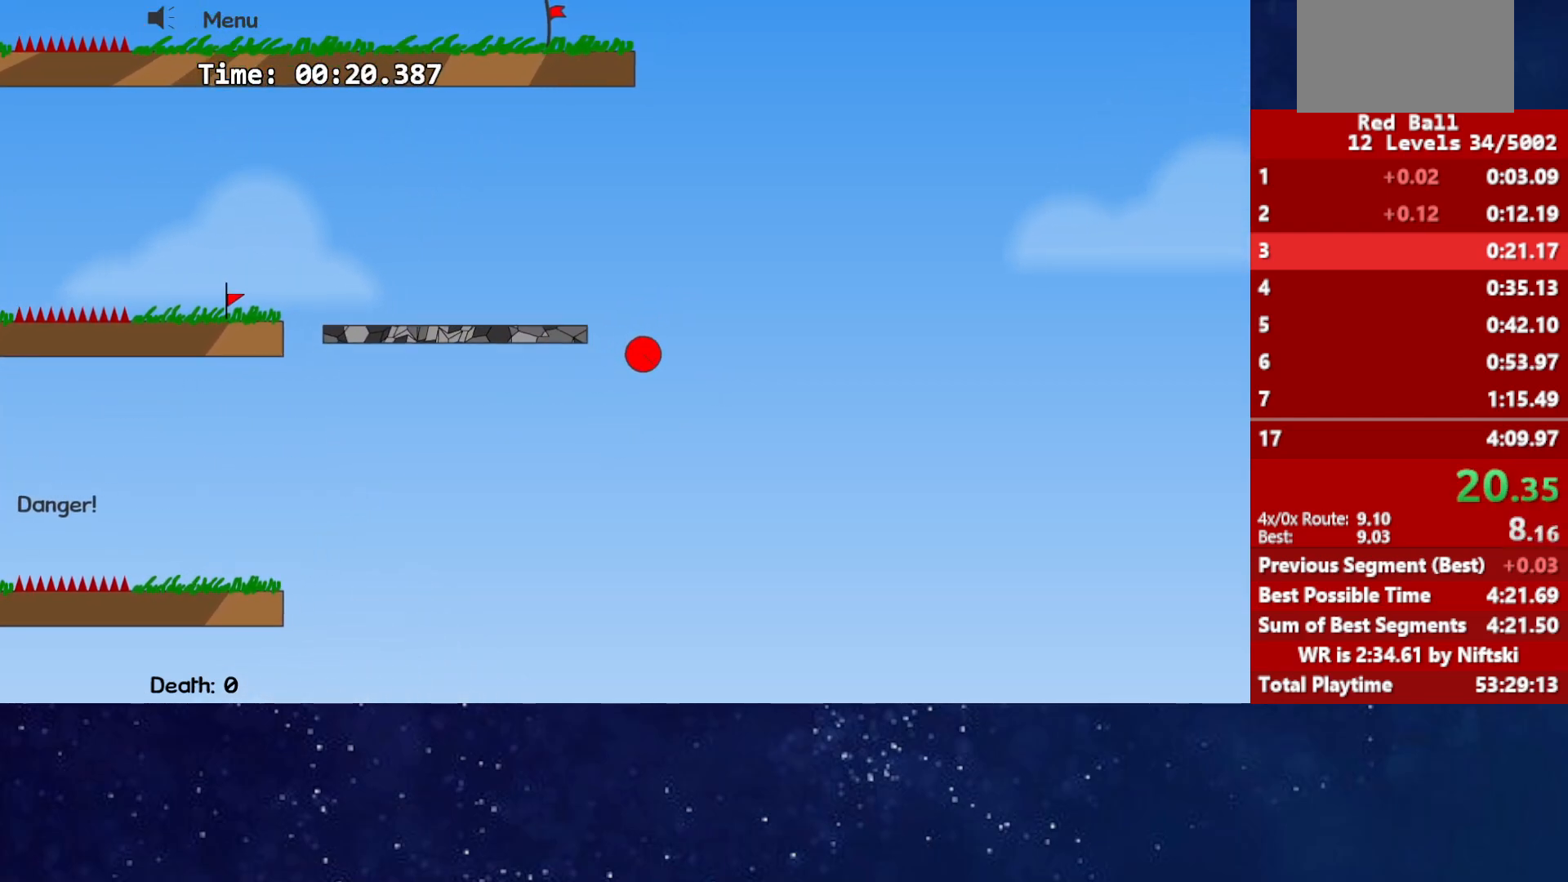
{"keys": [], "events": []}
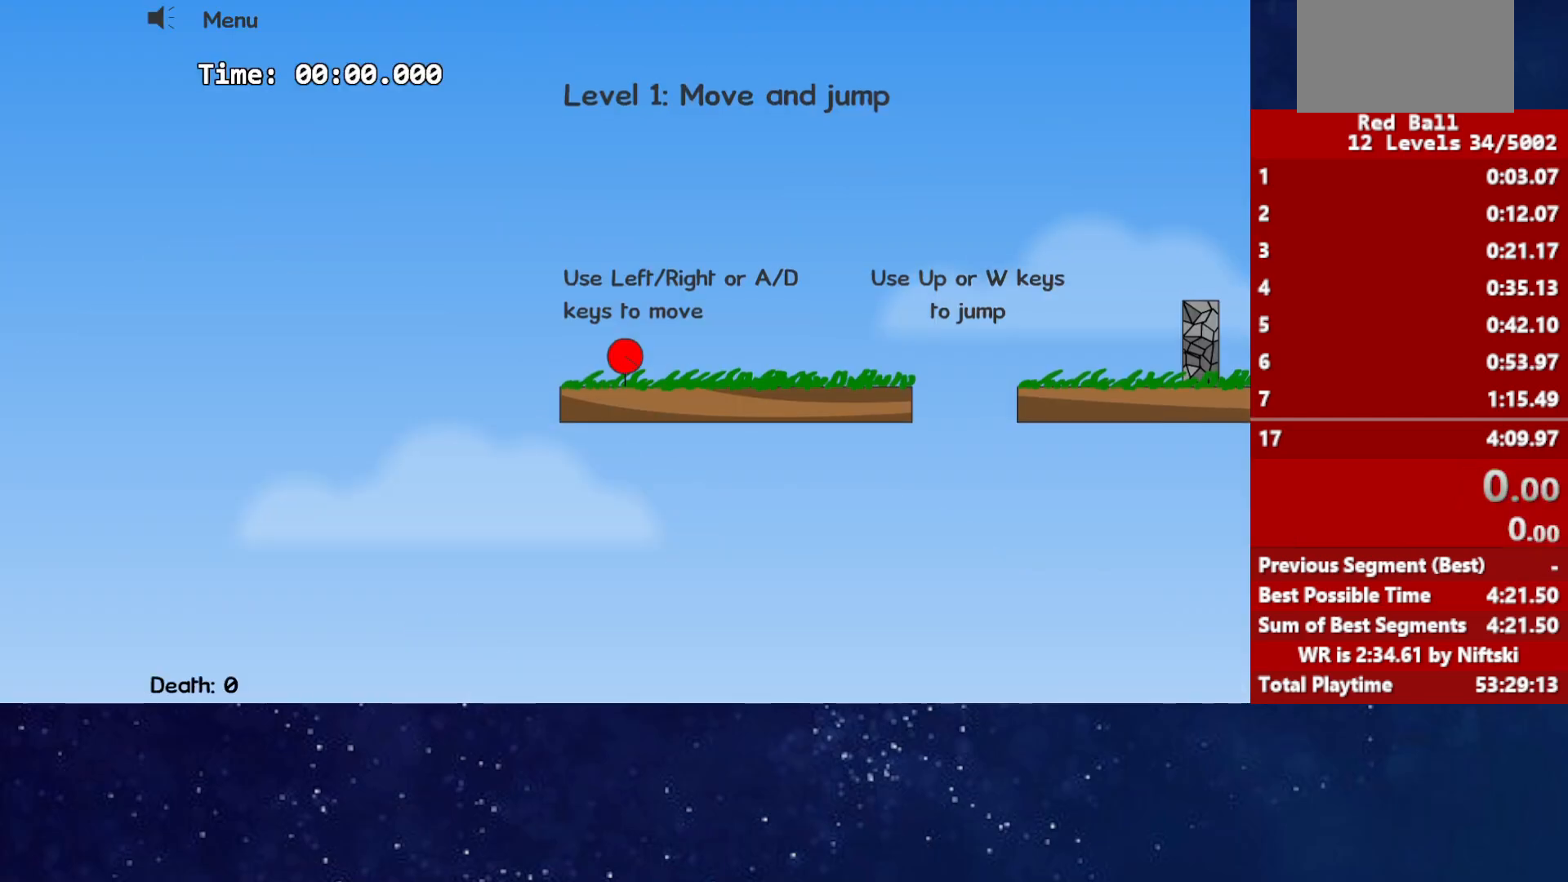
{"keys": ["right"], "events": [[100, "right", "down"]]}